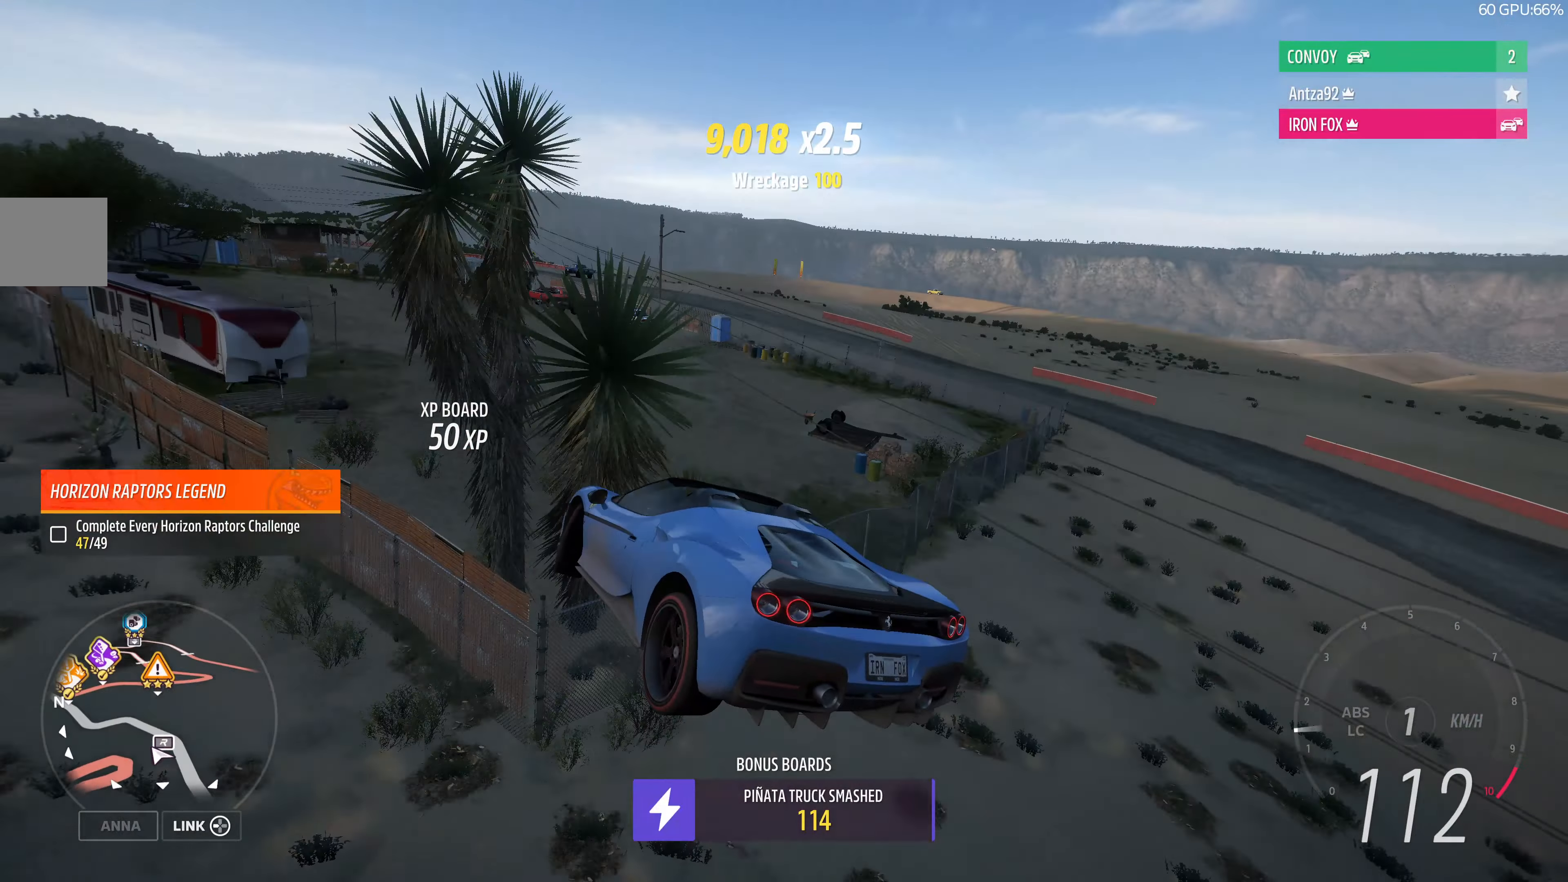
Gameplay with a controller (PlayStation layout); each line is a JSON object with the inputs held at the frame after it. "events" lists button and stick changes between this image and that frame as [ms after this image, input, new state], when the widget could be followed in between.
{"buttons": ["CROSS"], "left_stick": "center", "right_stick": "up", "events": [[266, "left_stick", "center"]]}
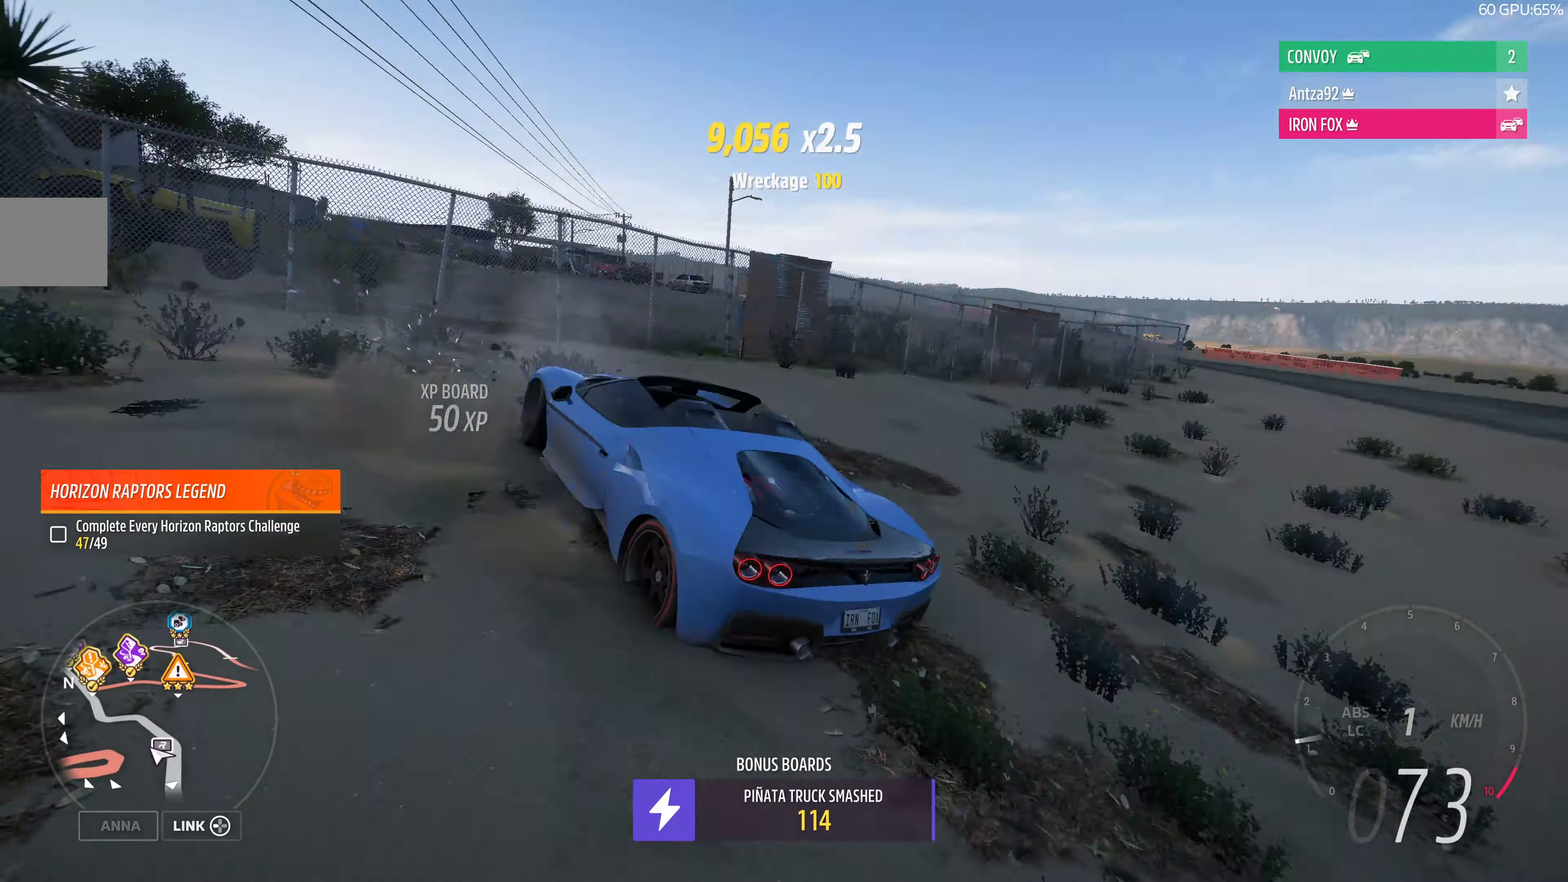
{"buttons": ["CROSS"], "left_stick": "right", "right_stick": "up", "events": [[500, "left_stick", "right"]]}
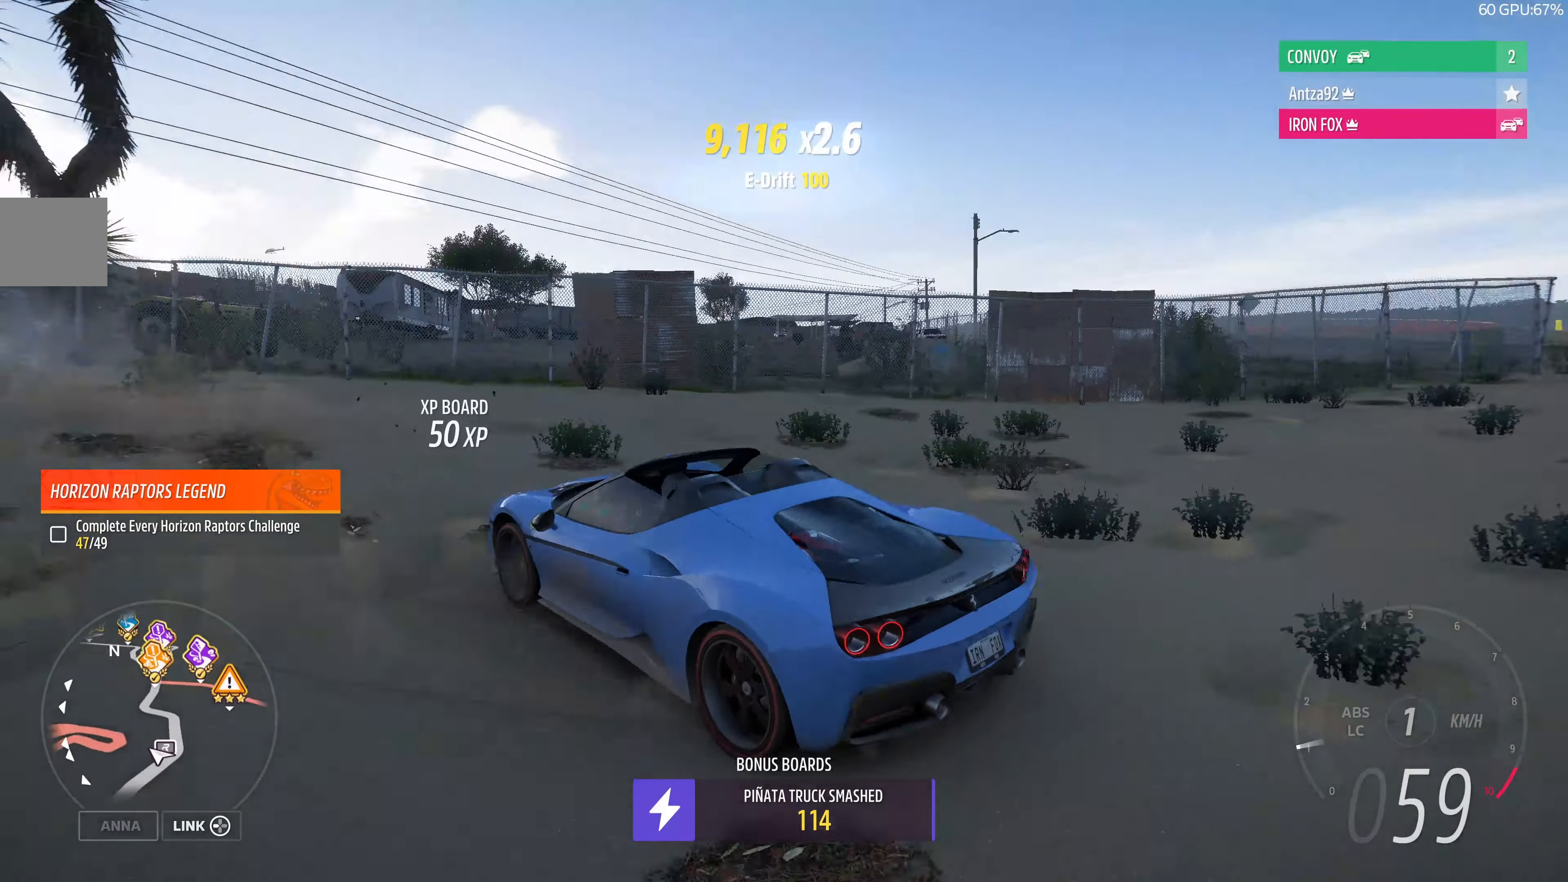
{"buttons": [], "left_stick": "right", "right_stick": "up", "events": [[100, "CROSS", "up"]]}
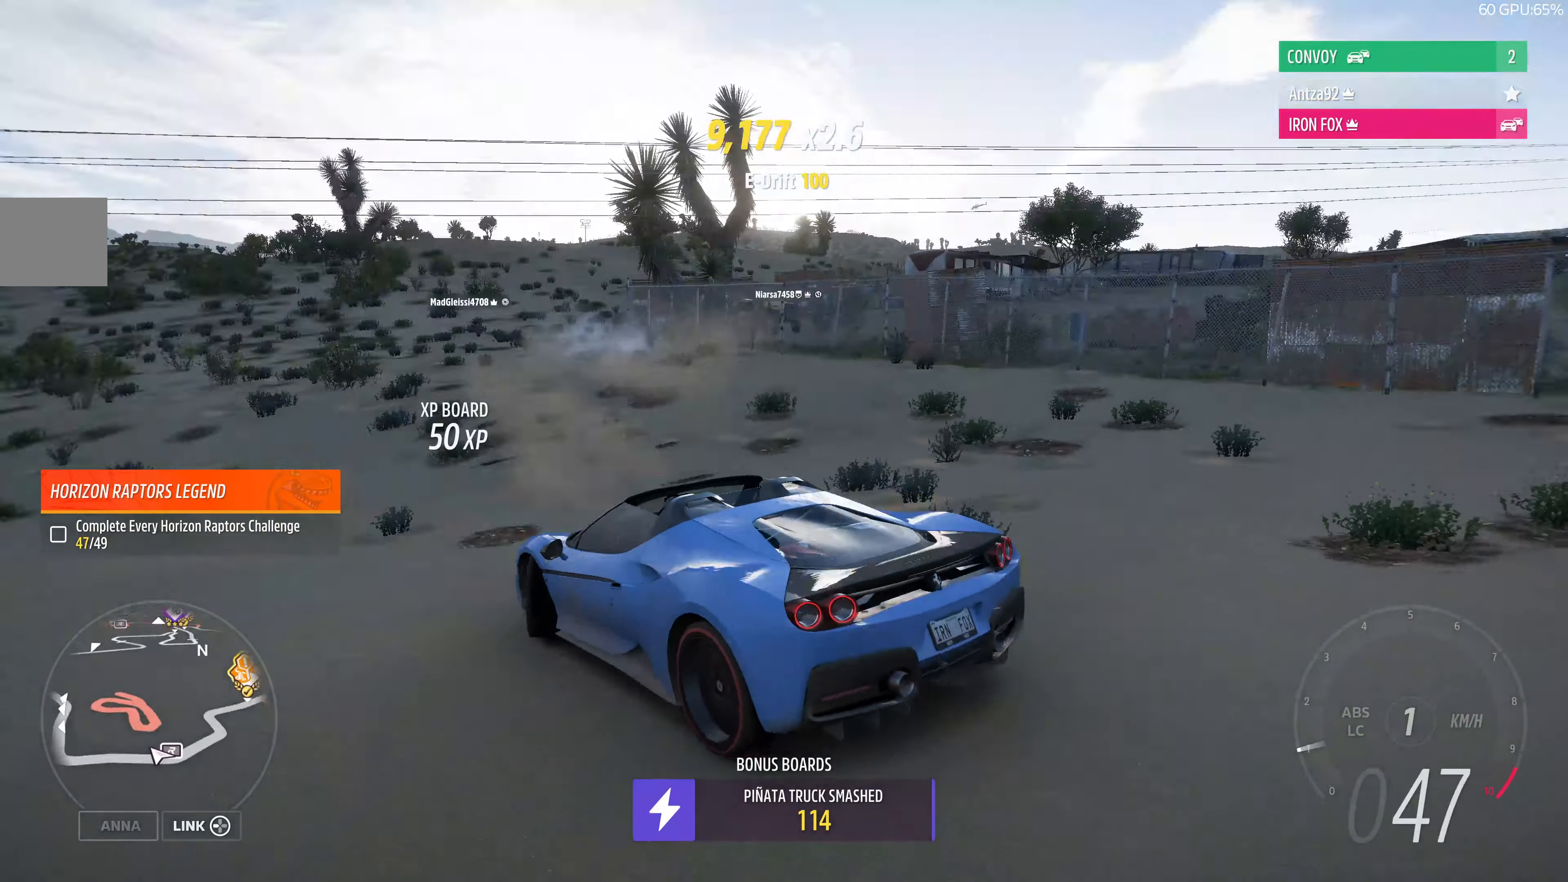
{"buttons": [], "left_stick": "right", "right_stick": "up-left", "events": [[133, "right_stick", "up-left"]]}
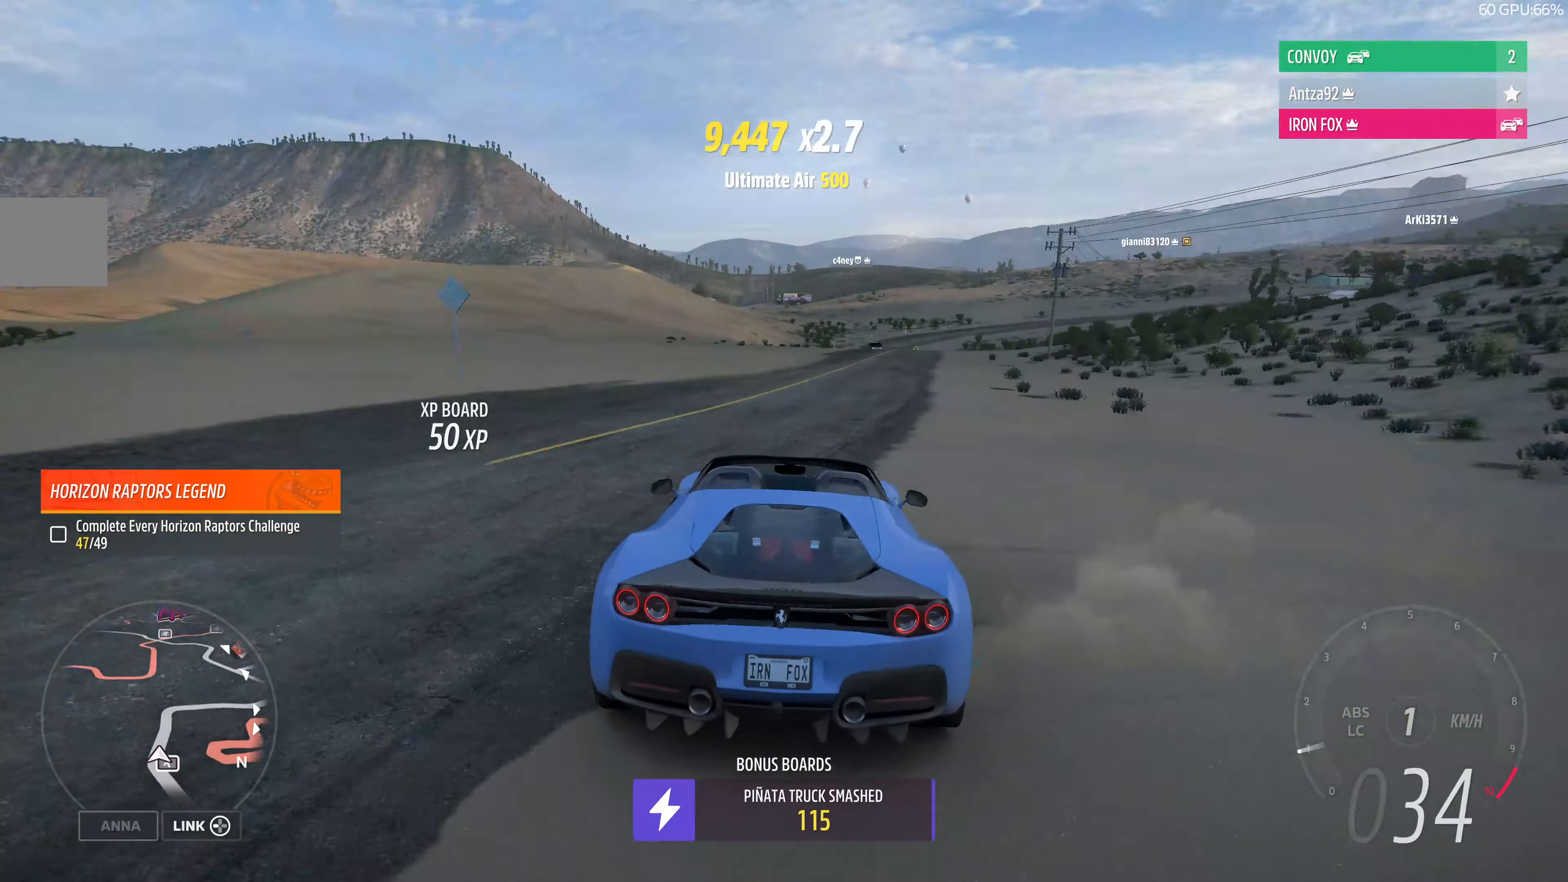
{"buttons": ["R2"], "left_stick": "left", "right_stick": "up-left", "events": [[133, "R2", "down"], [133, "left_stick", "left"]]}
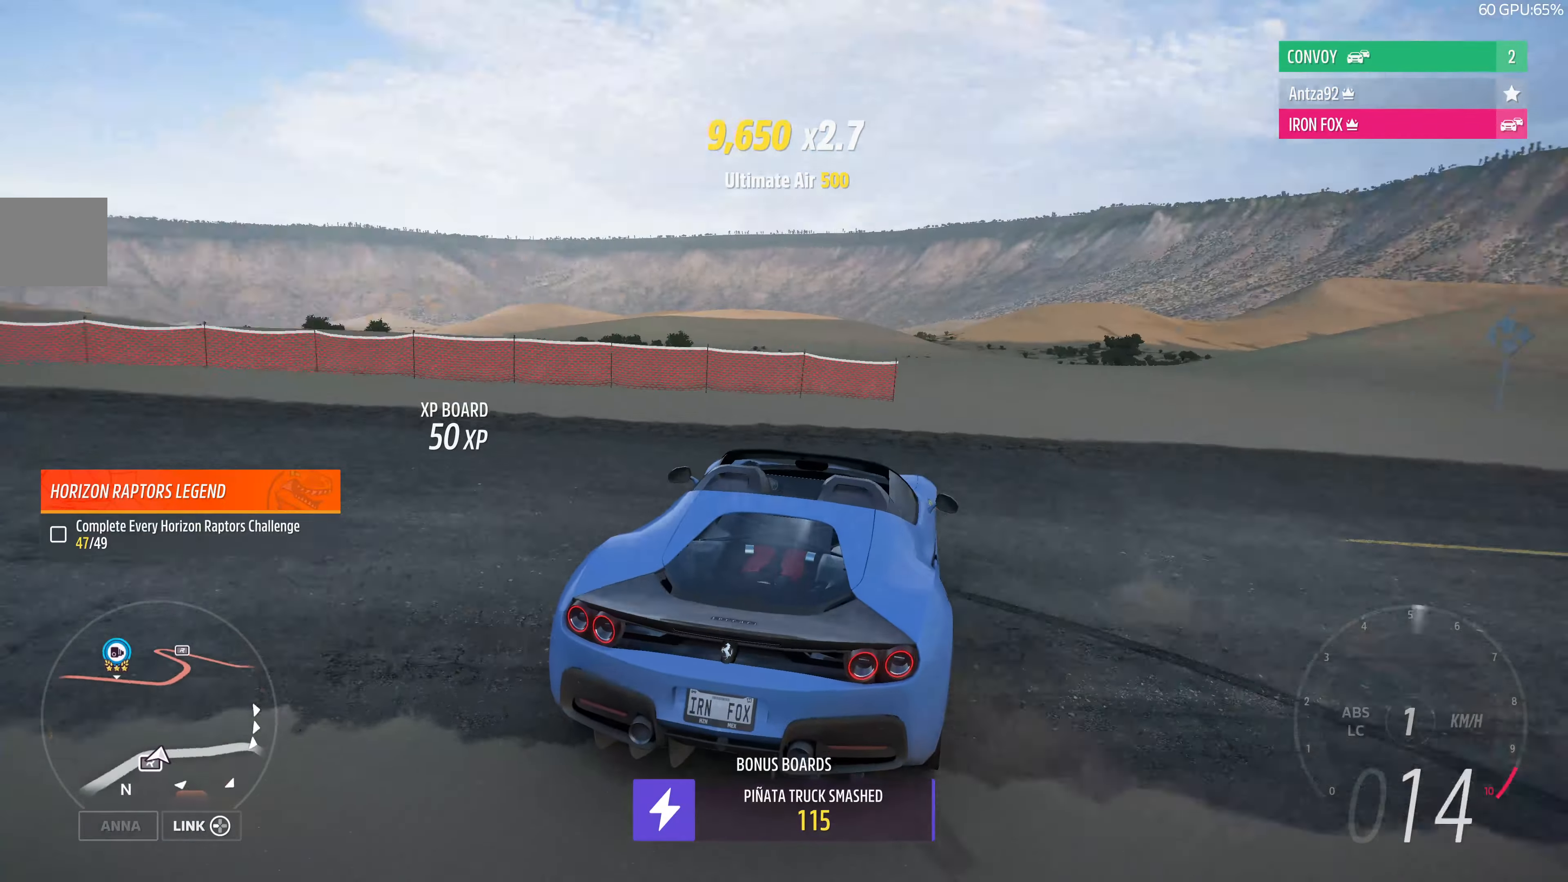
{"buttons": [], "left_stick": "center", "right_stick": "up-left", "events": [[266, "left_stick", "center"], [333, "R2", "up"]]}
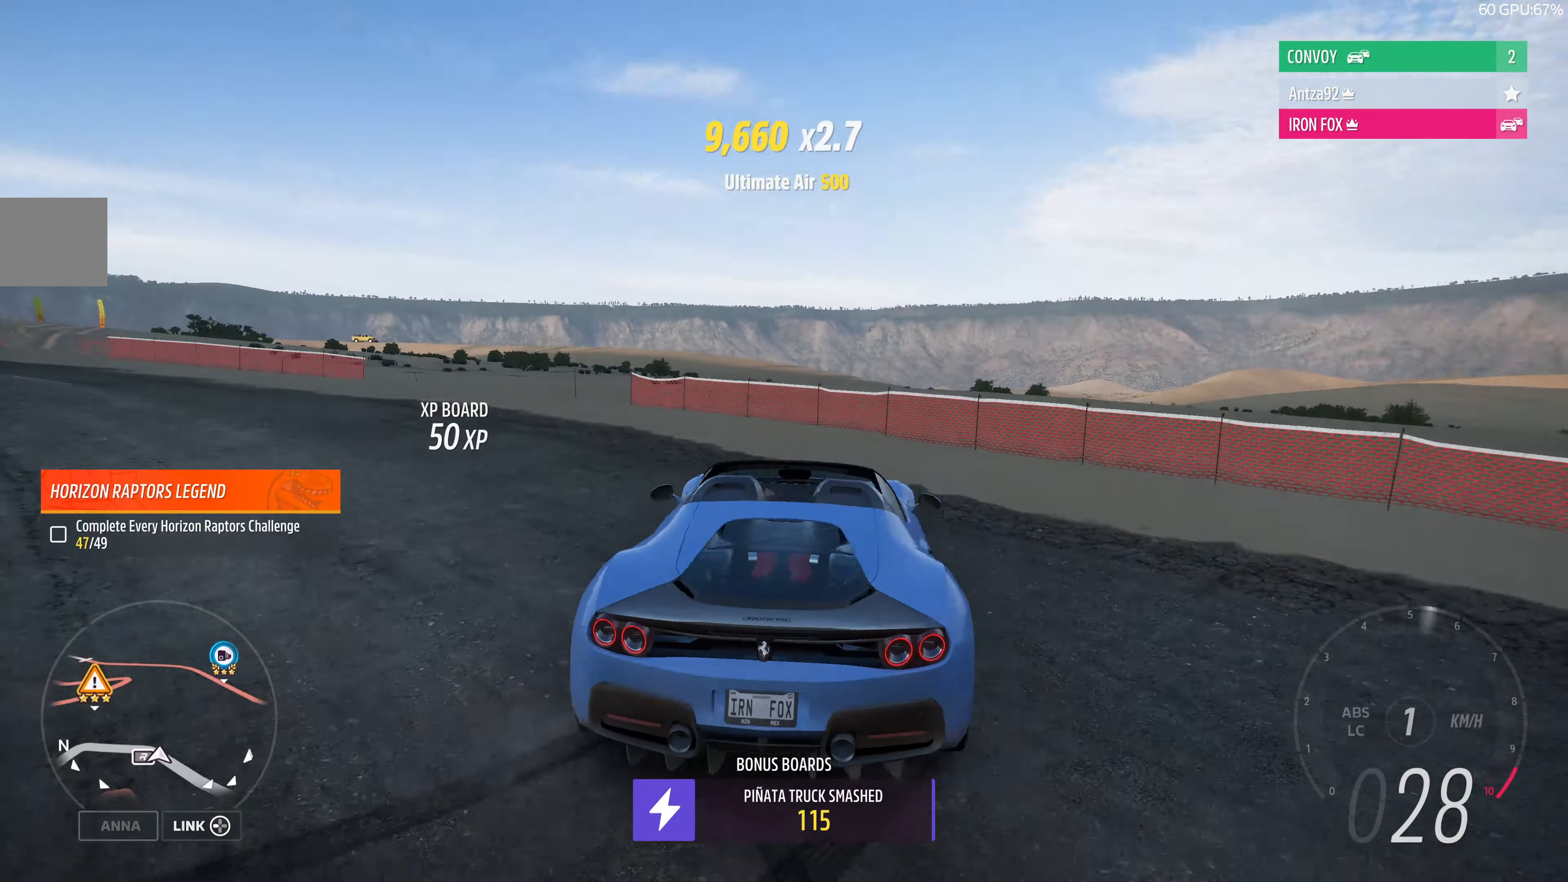
{"buttons": ["R2"], "left_stick": "center", "right_stick": "up", "events": [[166, "R2", "down"], [366, "right_stick", "up"]]}
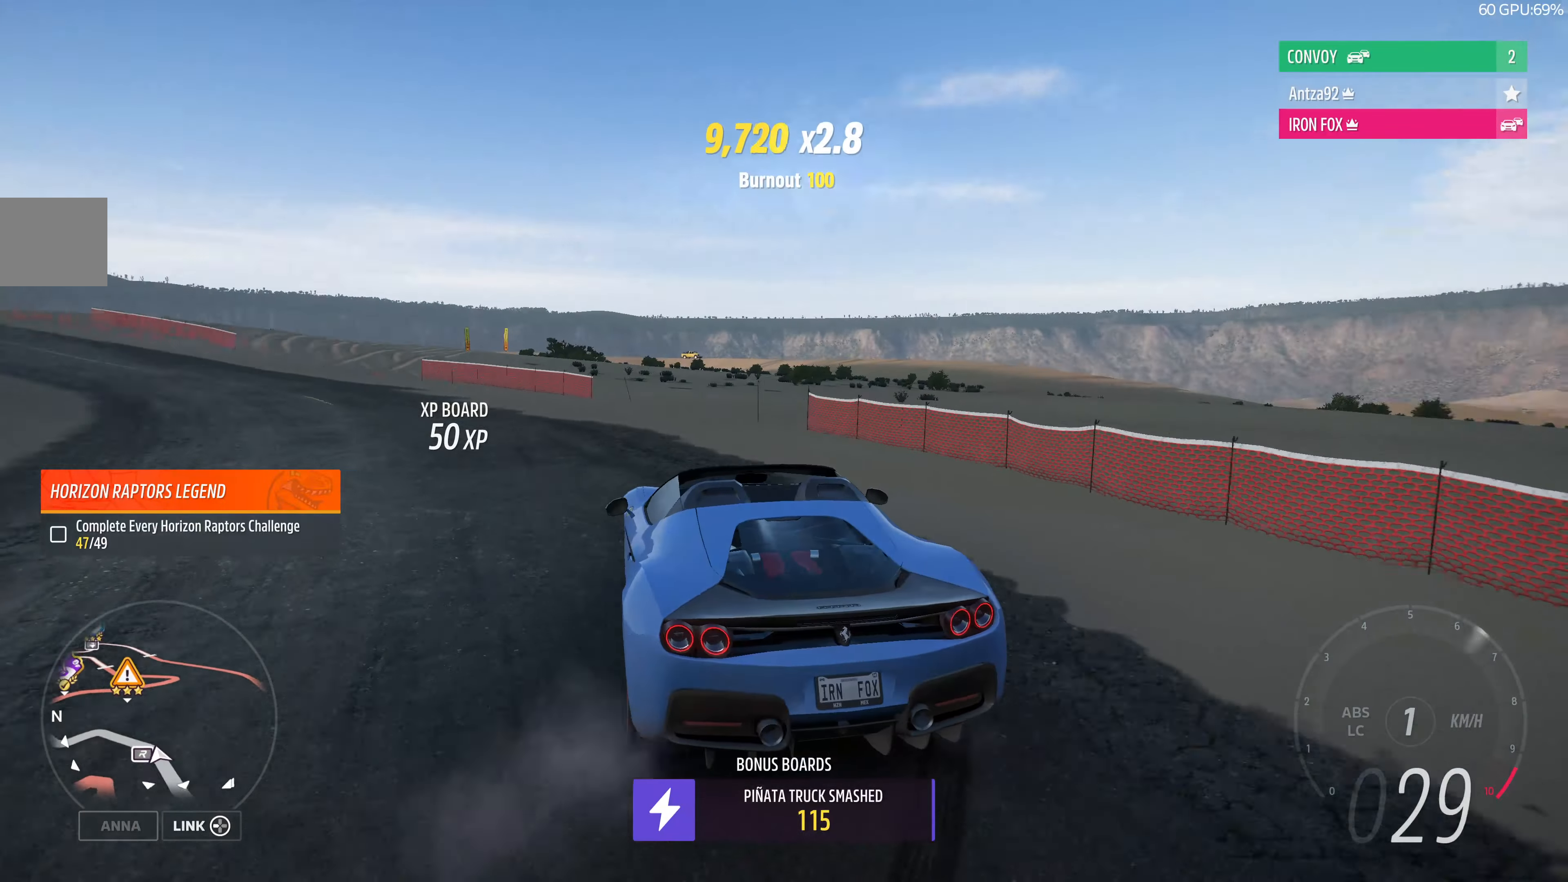
{"buttons": ["R2"], "left_stick": "up", "right_stick": "up", "events": [[66, "R2", "up"], [100, "left_stick", "right"], [200, "R2", "down"], [233, "left_stick", "up-right"], [400, "left_stick", "up"]]}
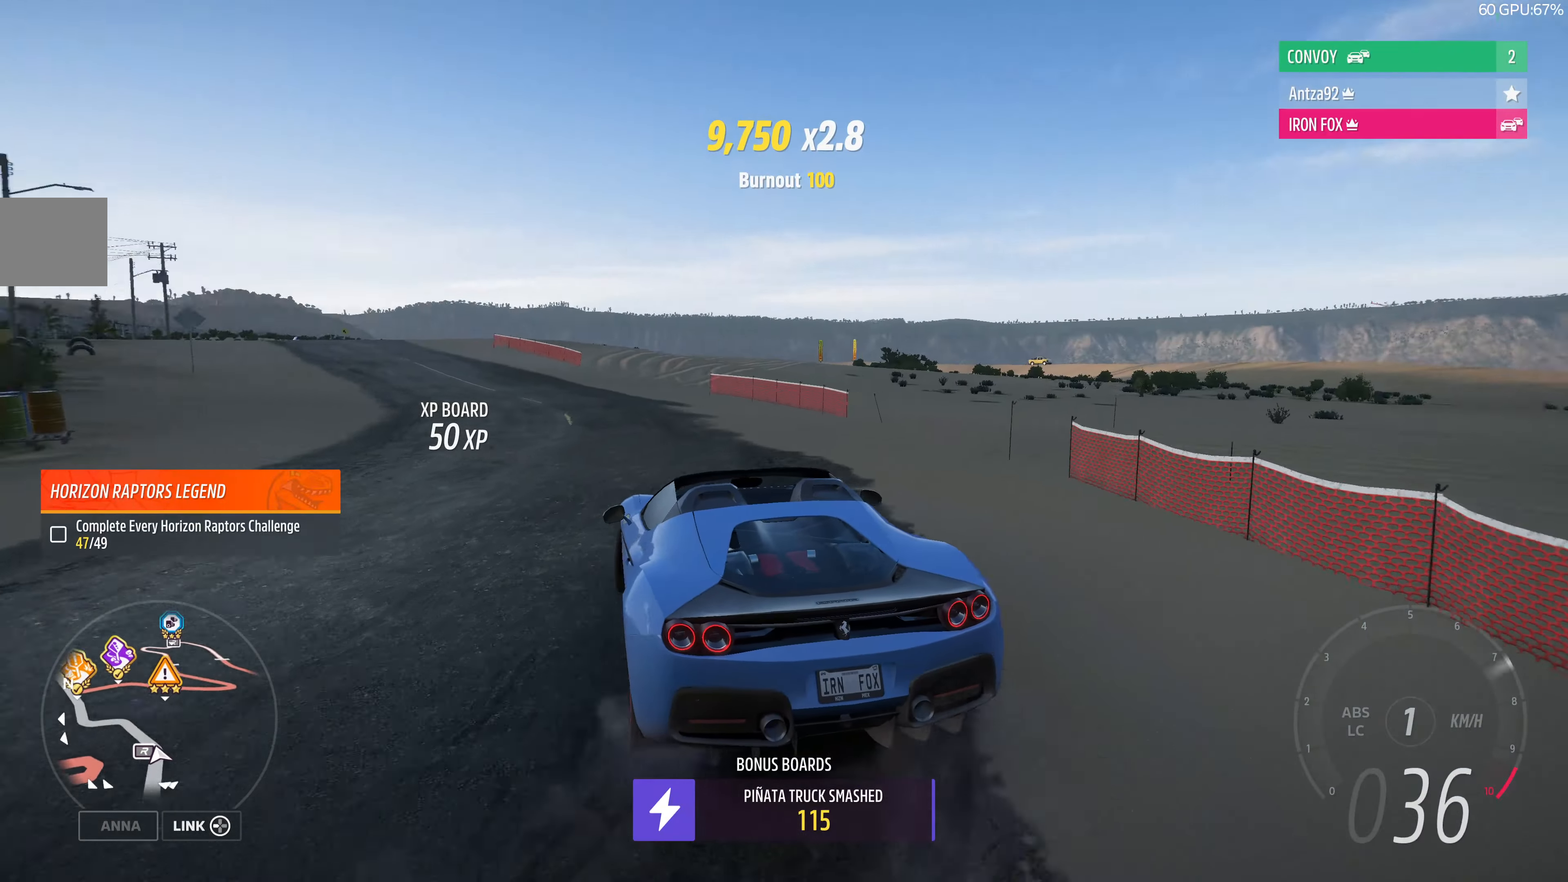
{"buttons": ["R2"], "left_stick": "up-right", "right_stick": "up", "events": [[233, "left_stick", "up-right"]]}
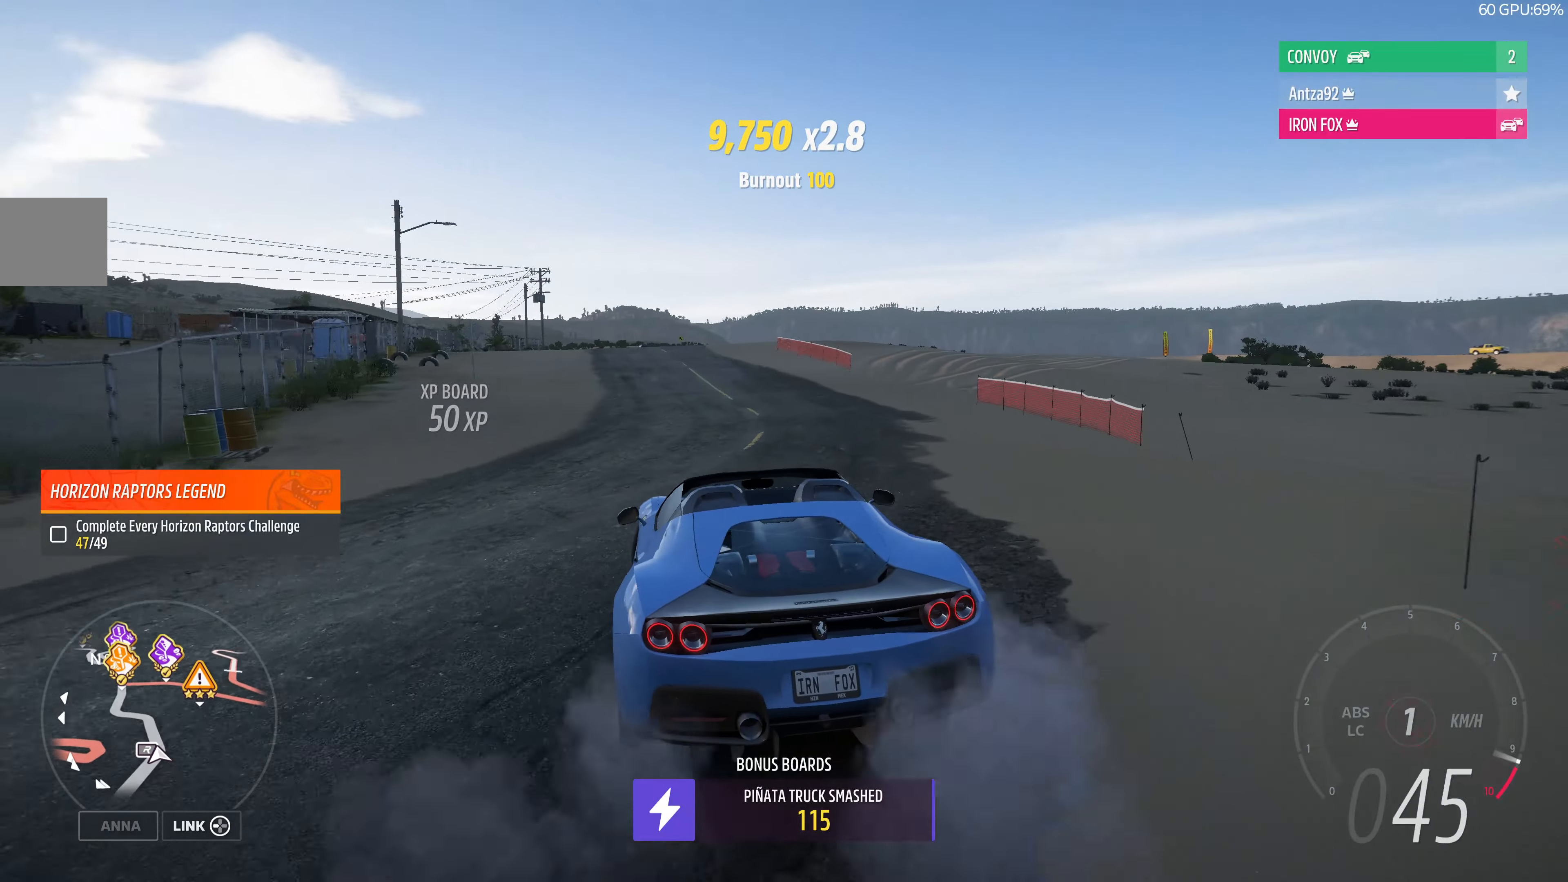
{"buttons": ["R2"], "left_stick": "up-left", "right_stick": "up", "events": [[334, "left_stick", "up-left"]]}
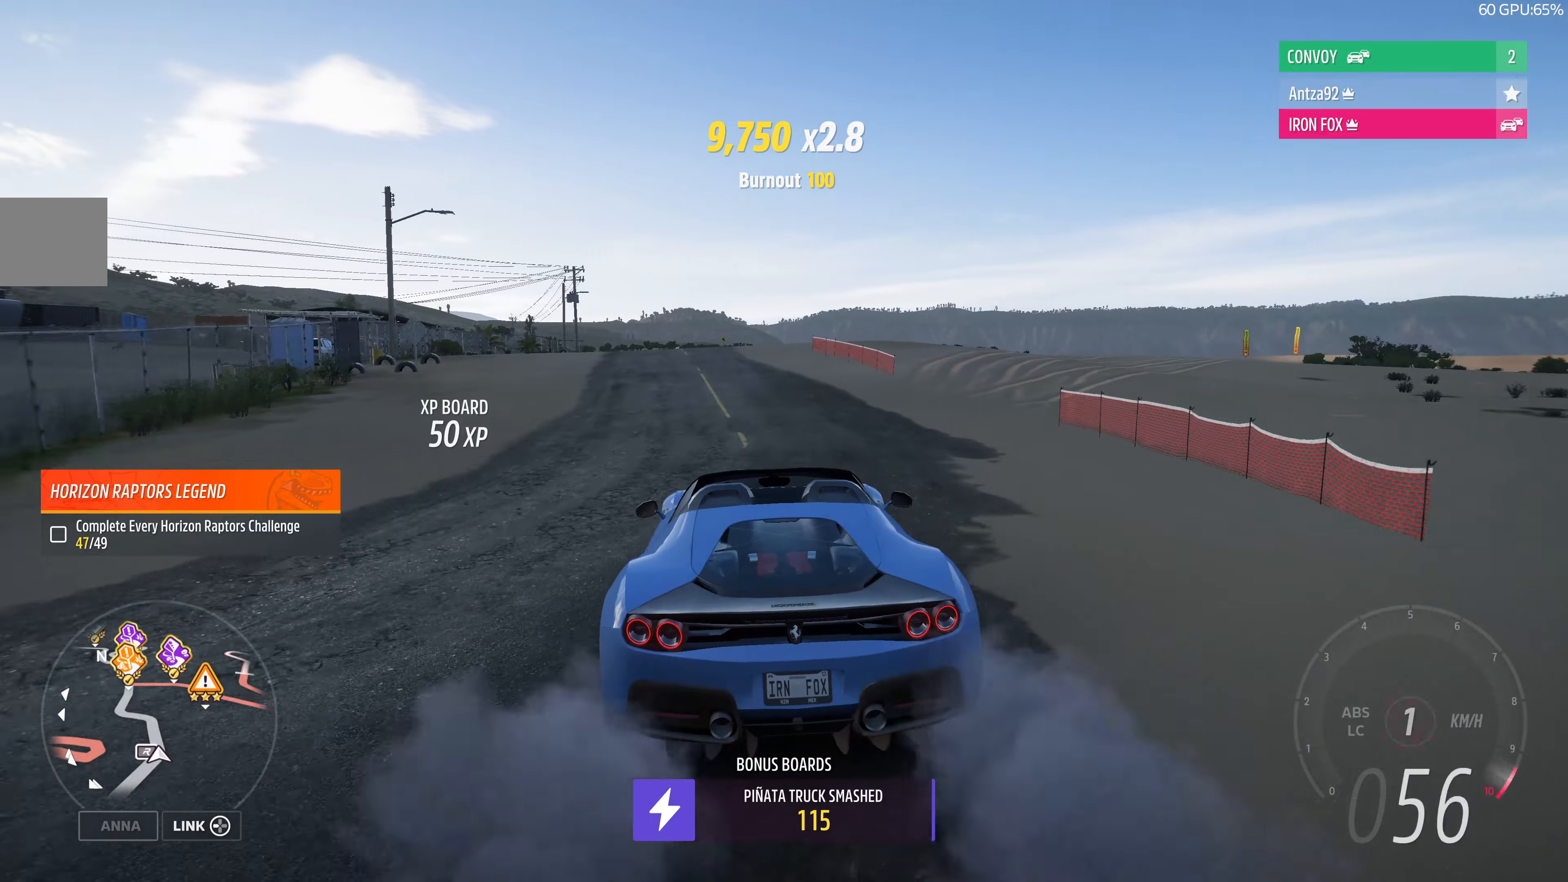
{"buttons": ["R2"], "left_stick": "up-right", "right_stick": "up", "events": [[134, "left_stick", "up"], [434, "left_stick", "up-right"]]}
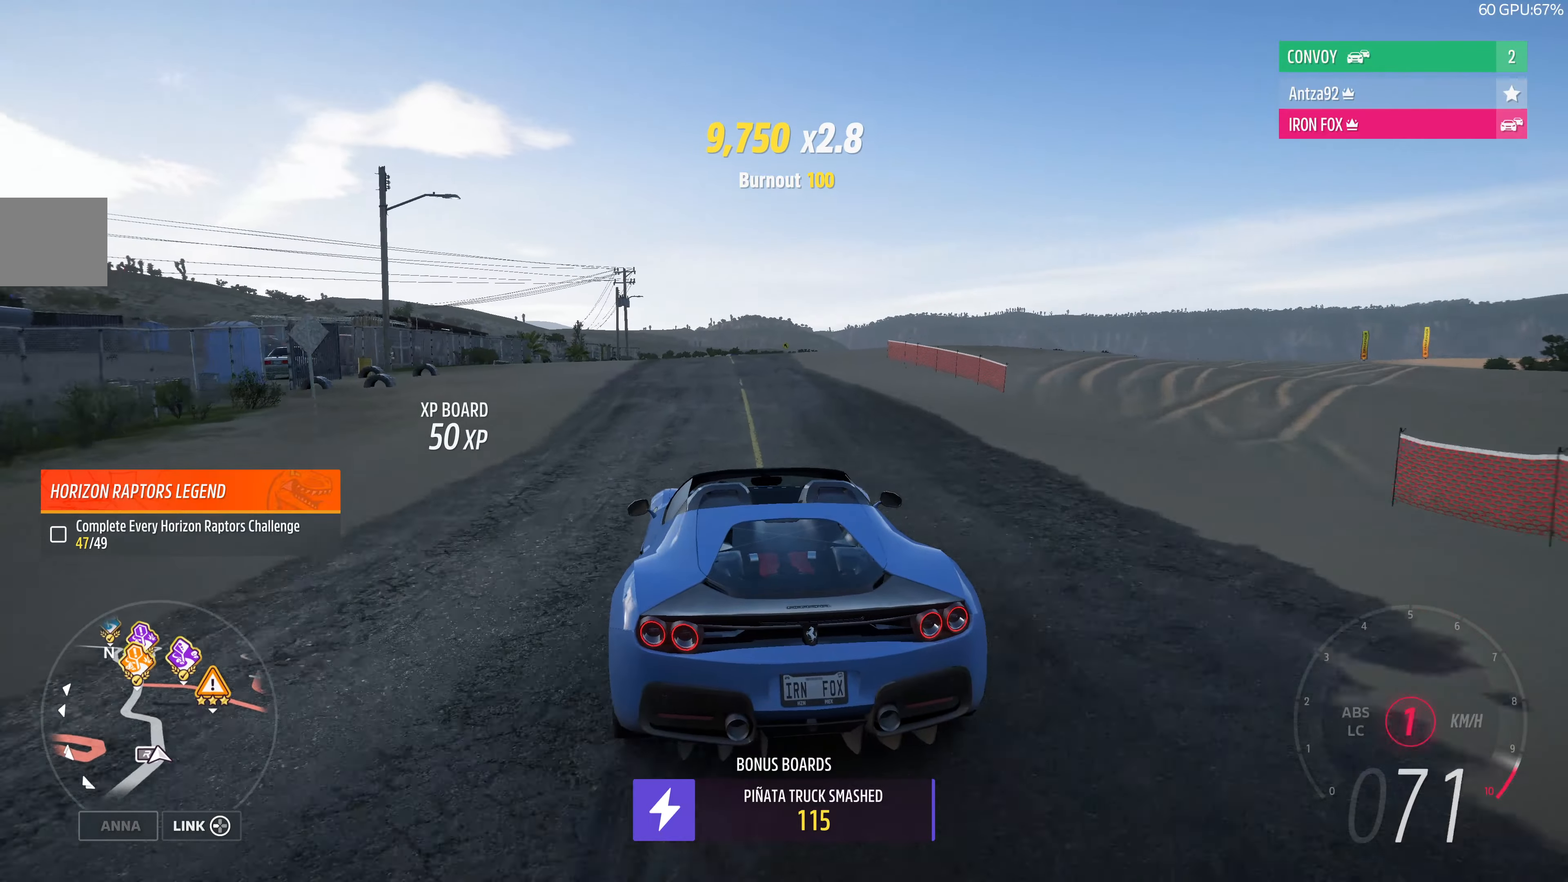
{"buttons": ["R2"], "left_stick": "up-right", "right_stick": "center", "events": [[67, "right_stick", "center"], [167, "left_stick", "up"], [434, "left_stick", "up-right"]]}
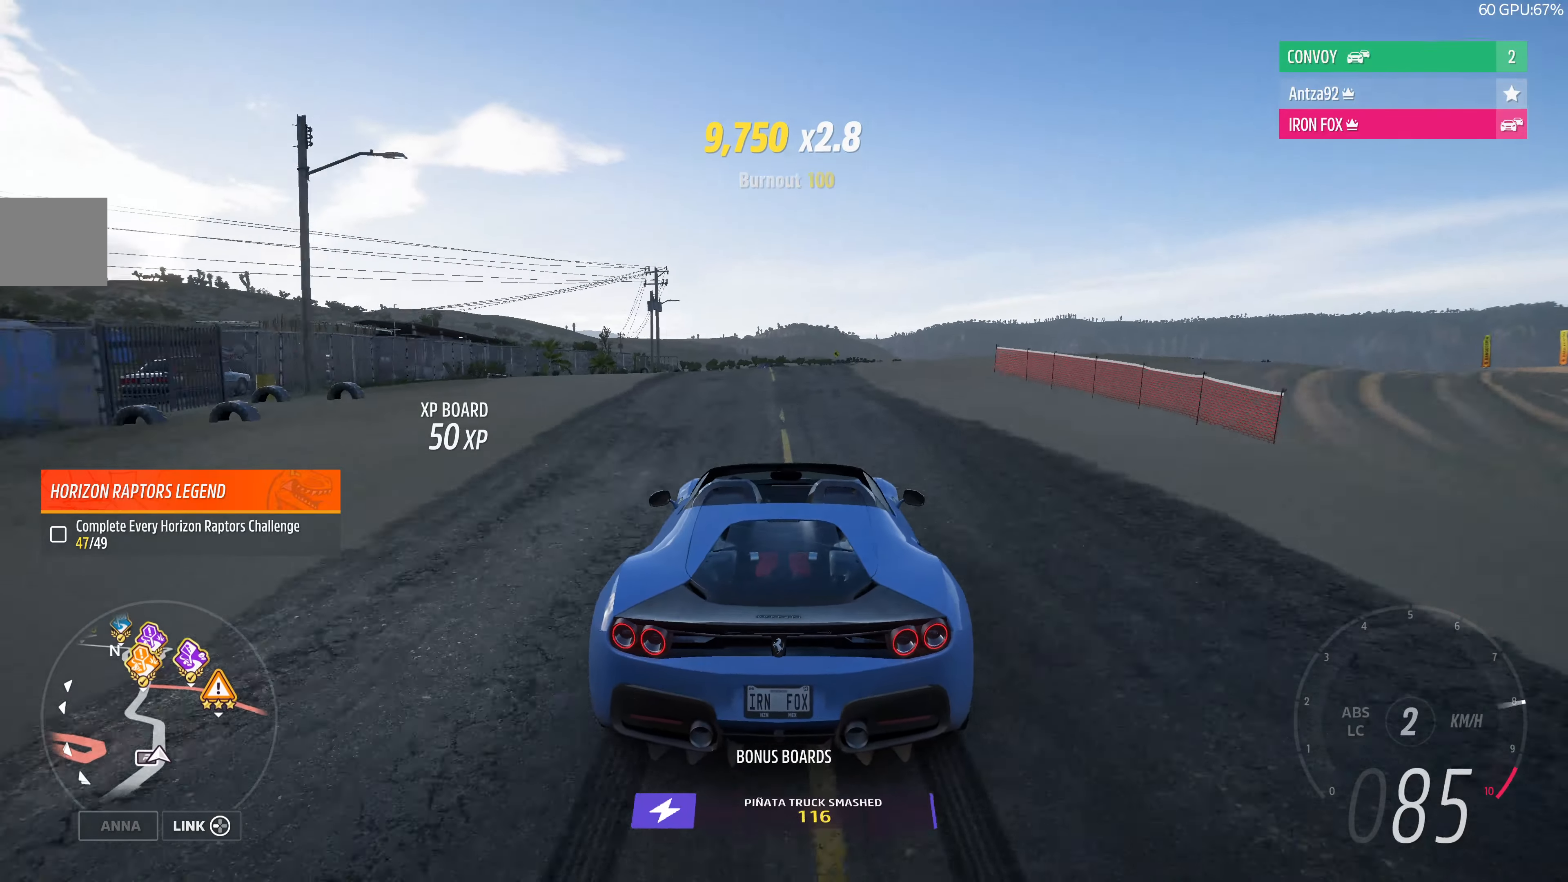
{"buttons": [], "left_stick": "right", "right_stick": "center", "events": [[34, "R2", "up"], [234, "left_stick", "right"]]}
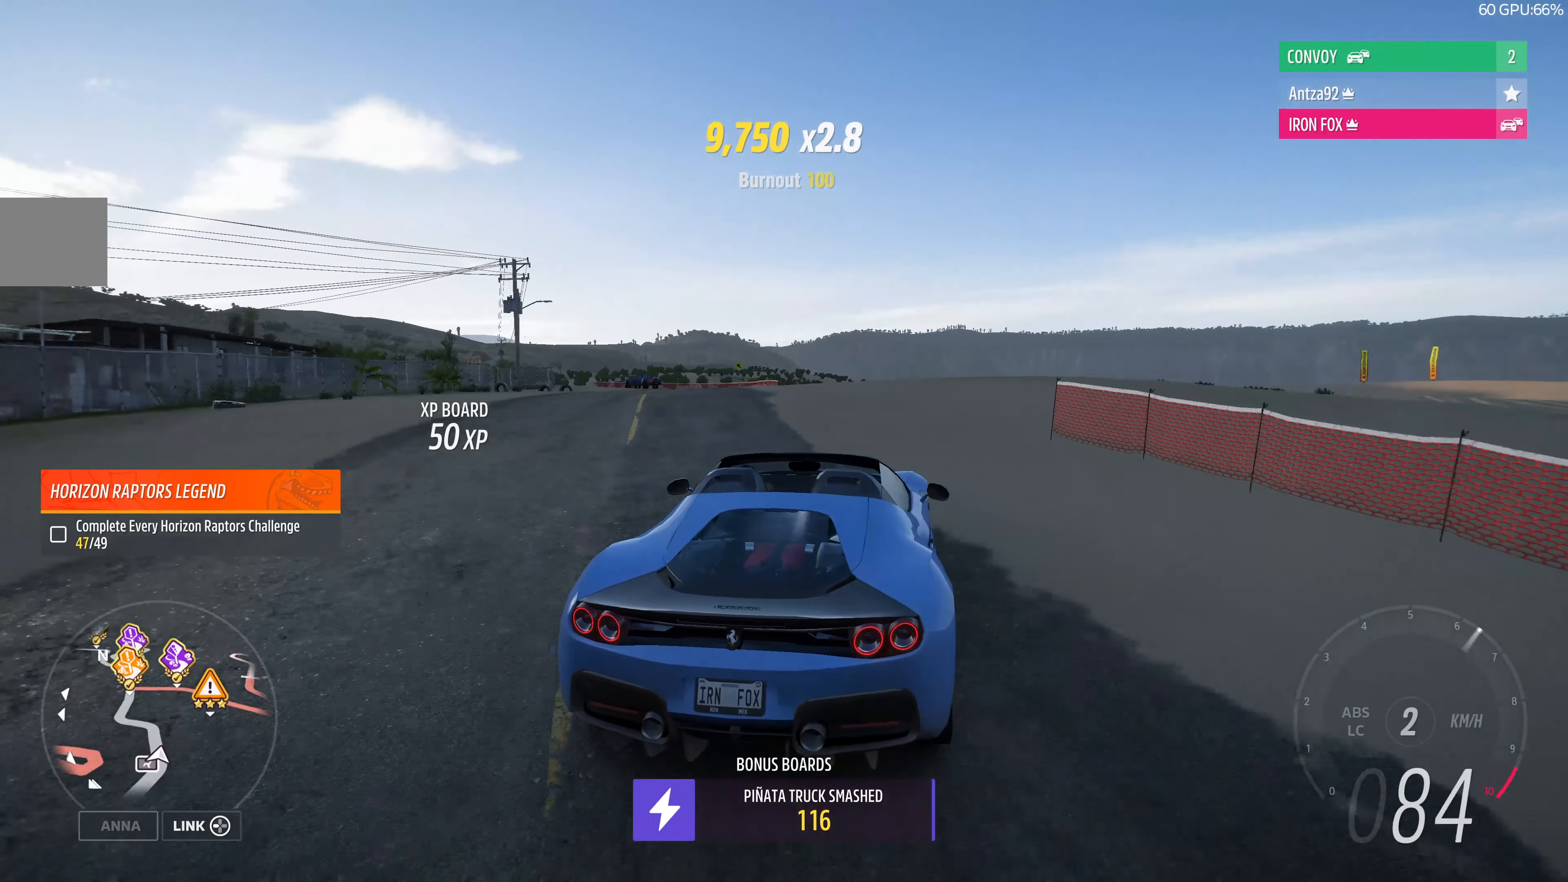
{"buttons": ["R2"], "left_stick": "up", "right_stick": "center", "events": [[100, "left_stick", "center"], [200, "R2", "down"], [300, "left_stick", "up-right"], [434, "left_stick", "up"]]}
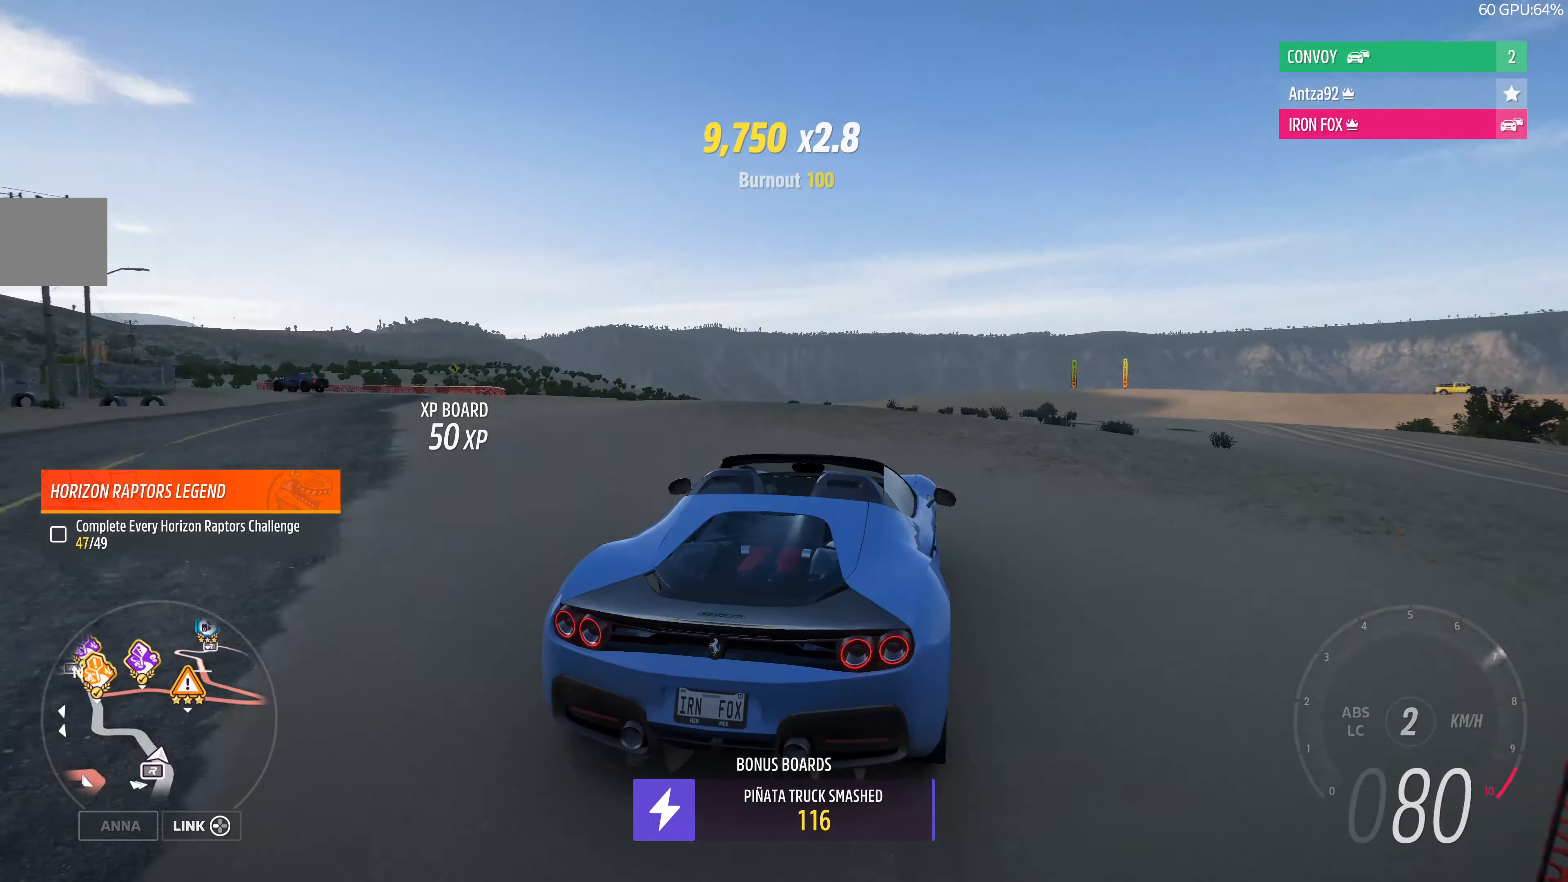
{"buttons": ["R2"], "left_stick": "up", "right_stick": "center", "events": [[100, "left_stick", "up-left"], [367, "left_stick", "up"]]}
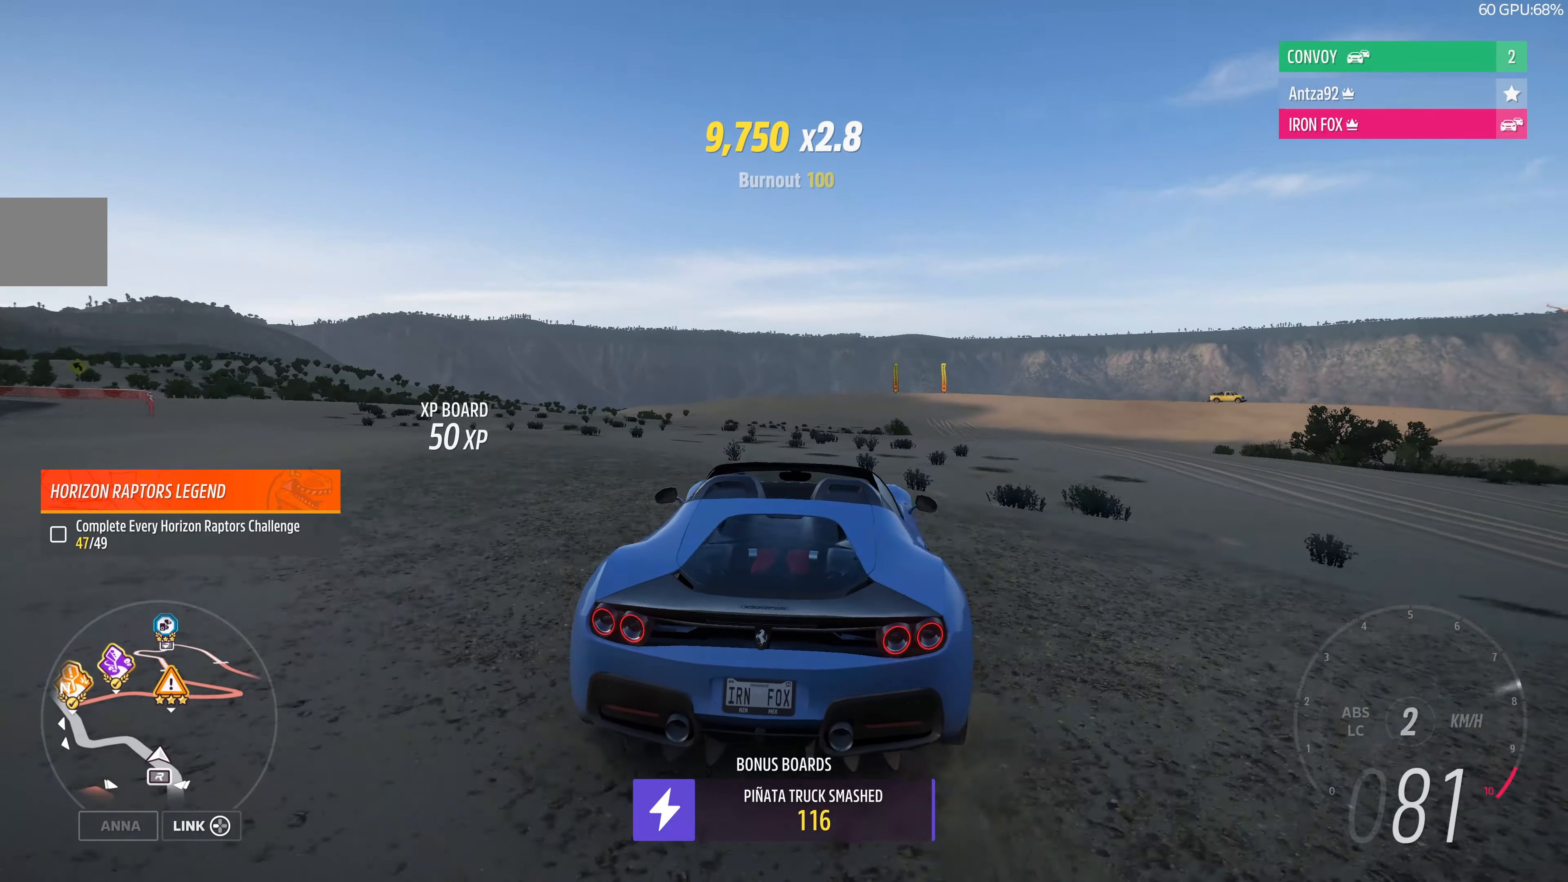
{"buttons": ["R2"], "left_stick": "center", "right_stick": "center", "events": [[100, "left_stick", "up-right"], [334, "left_stick", "center"]]}
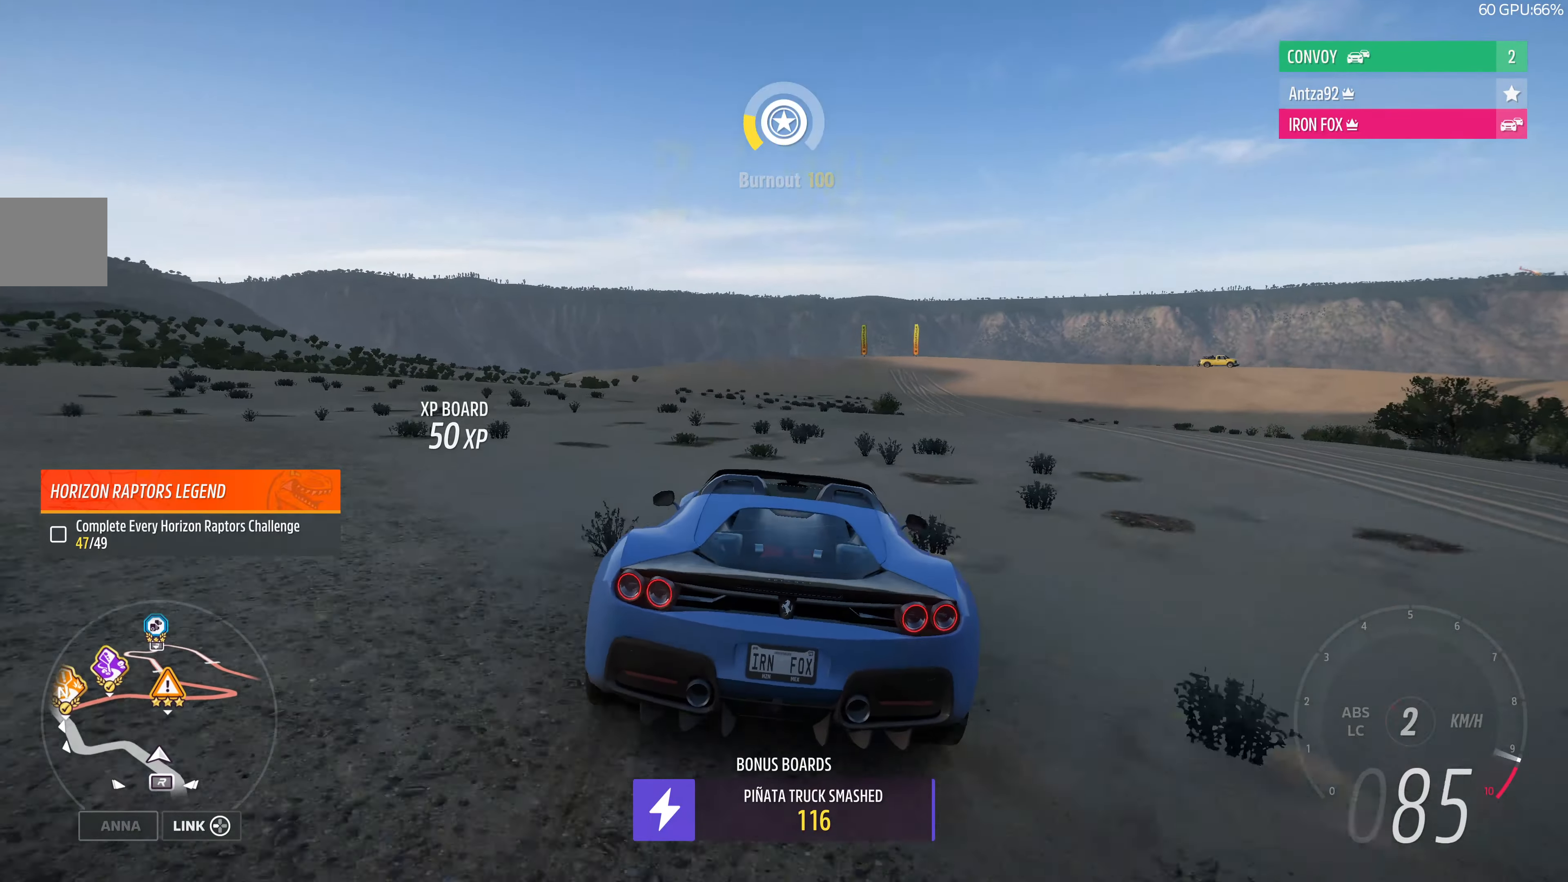
{"buttons": ["R2"], "left_stick": "center", "right_stick": "center", "events": [[234, "left_stick", "right"], [400, "left_stick", "center"]]}
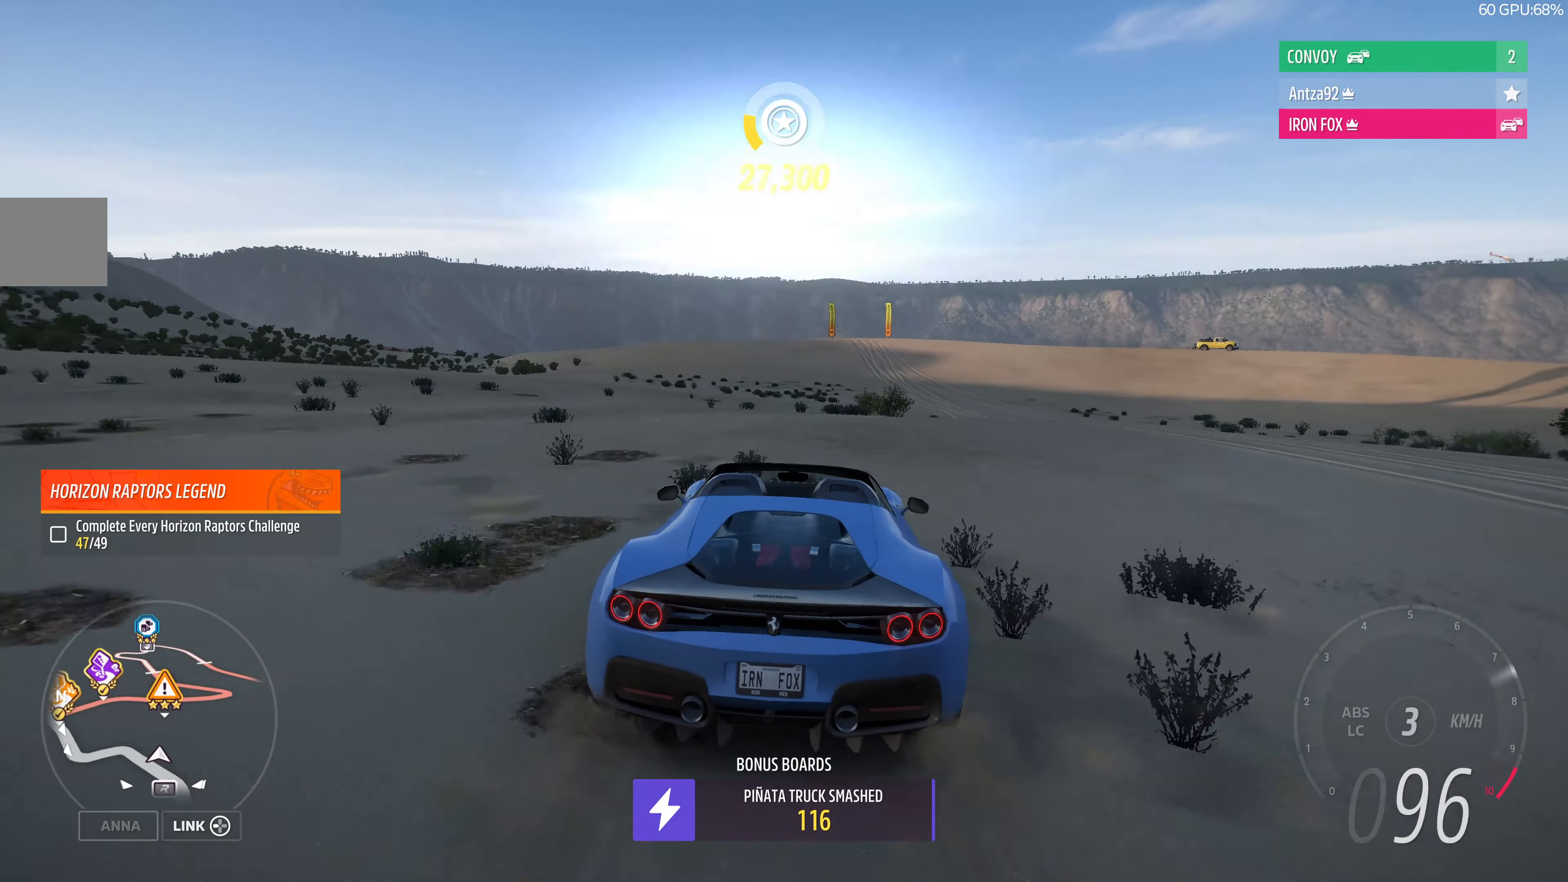
{"buttons": ["R2"], "left_stick": "up-left", "right_stick": "center", "events": [[367, "left_stick", "up-left"]]}
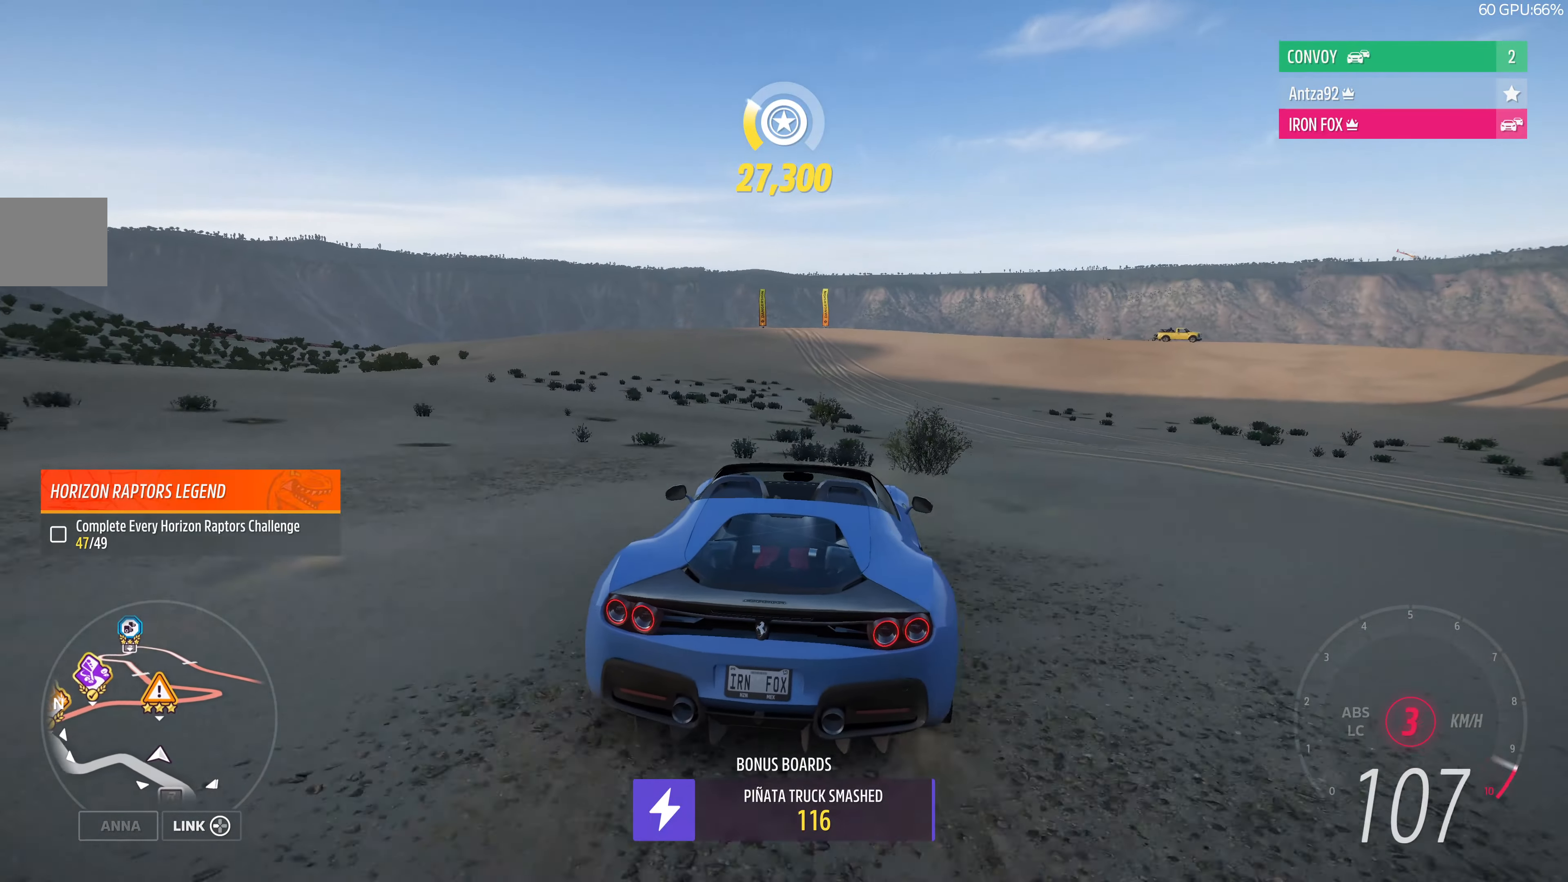
{"buttons": ["R2"], "left_stick": "up-left", "right_stick": "center", "events": []}
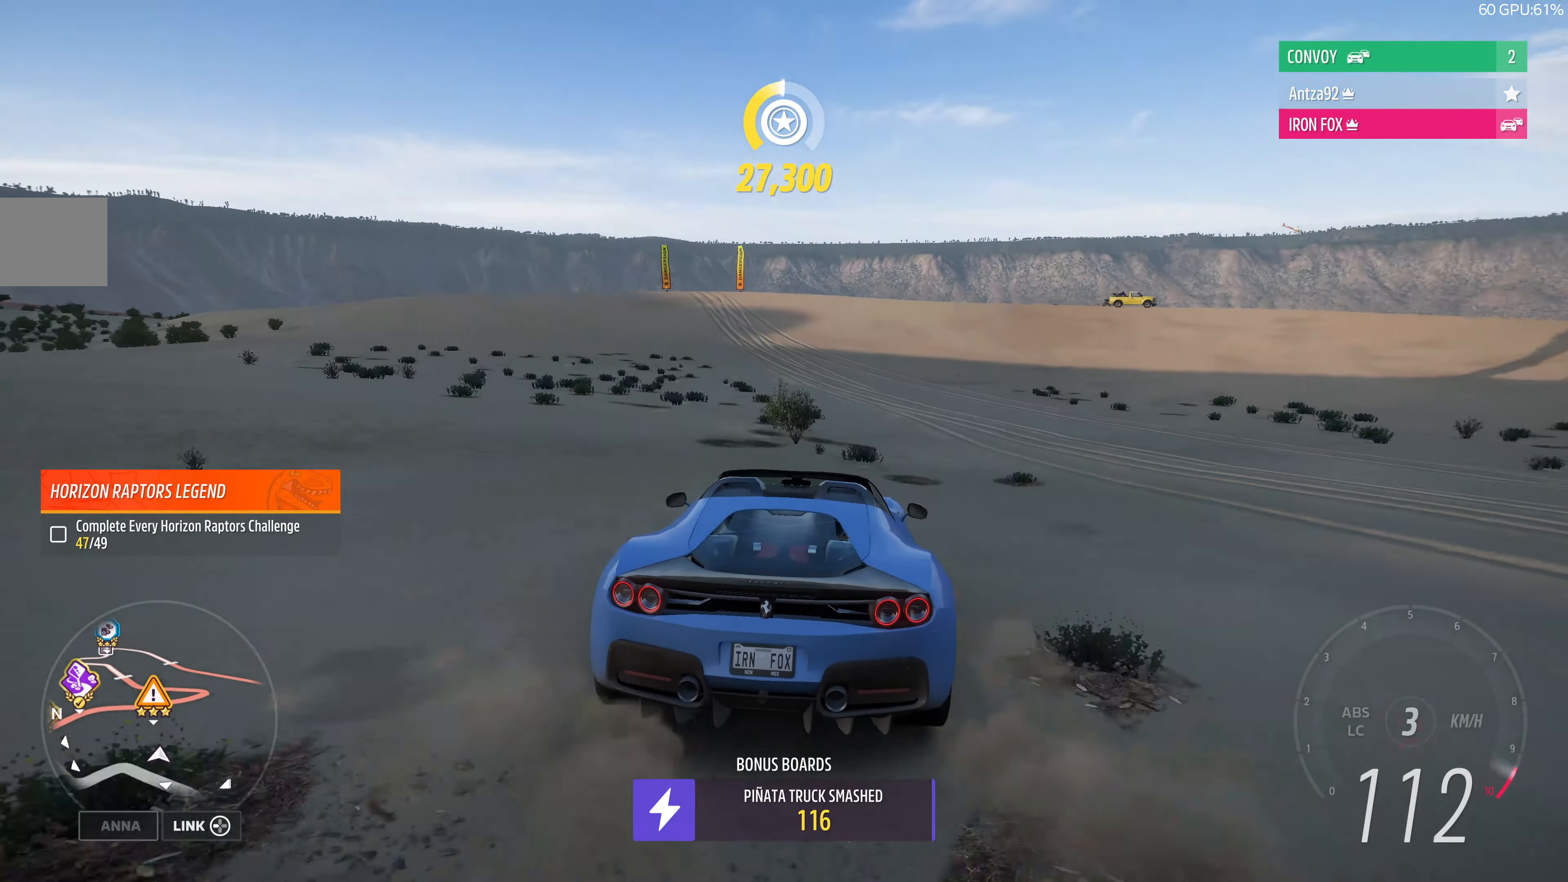
{"buttons": ["R2"], "left_stick": "up", "right_stick": "center", "events": [[300, "left_stick", "up"]]}
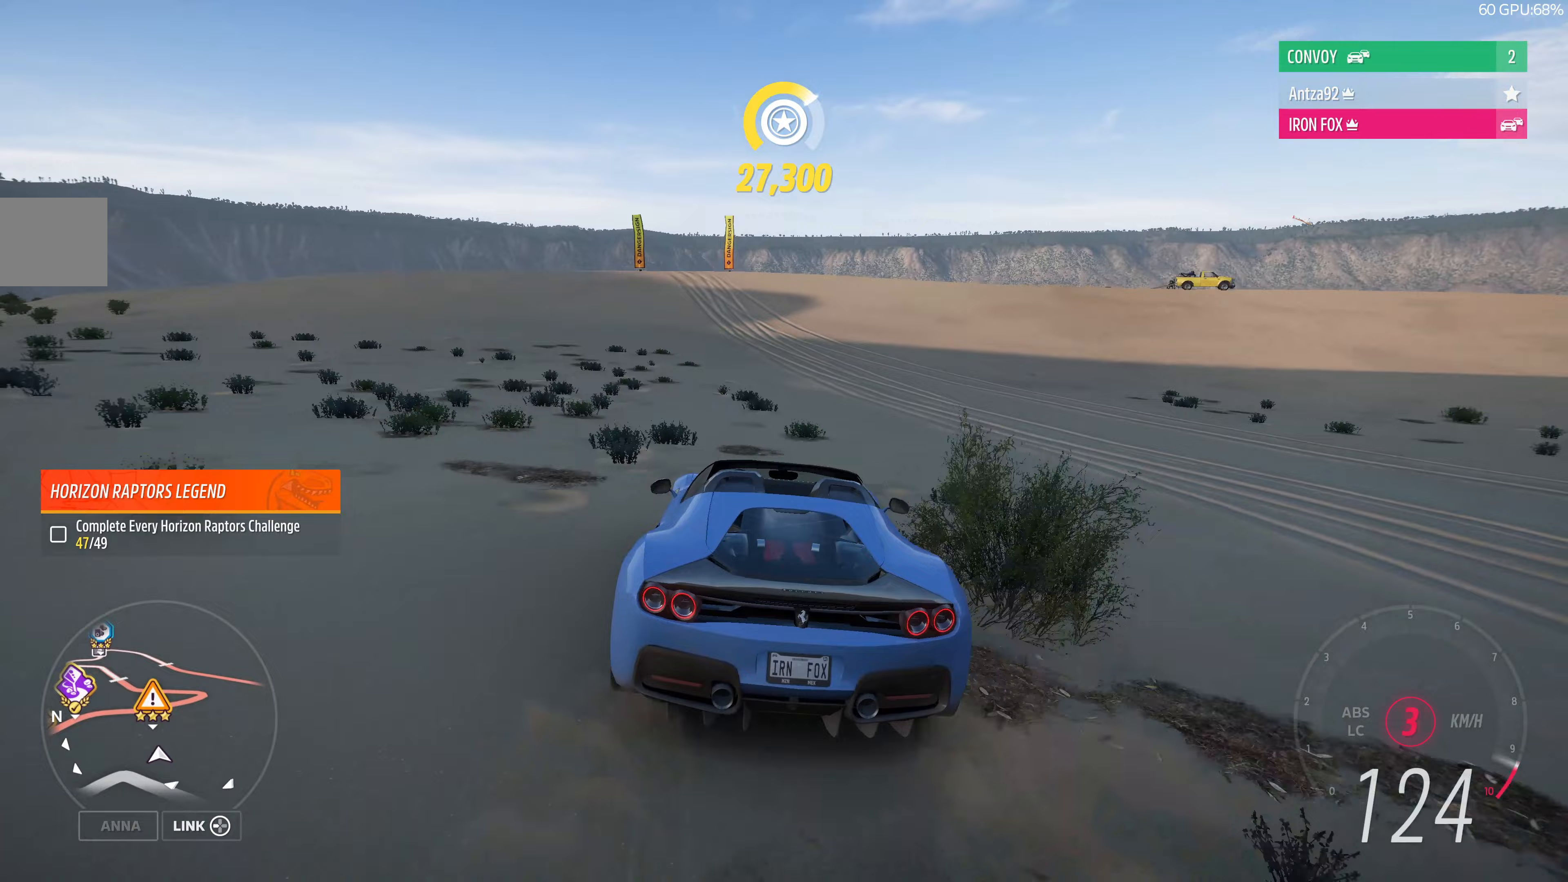
{"buttons": ["R2"], "left_stick": "up-left", "right_stick": "center", "events": [[333, "left_stick", "up-left"]]}
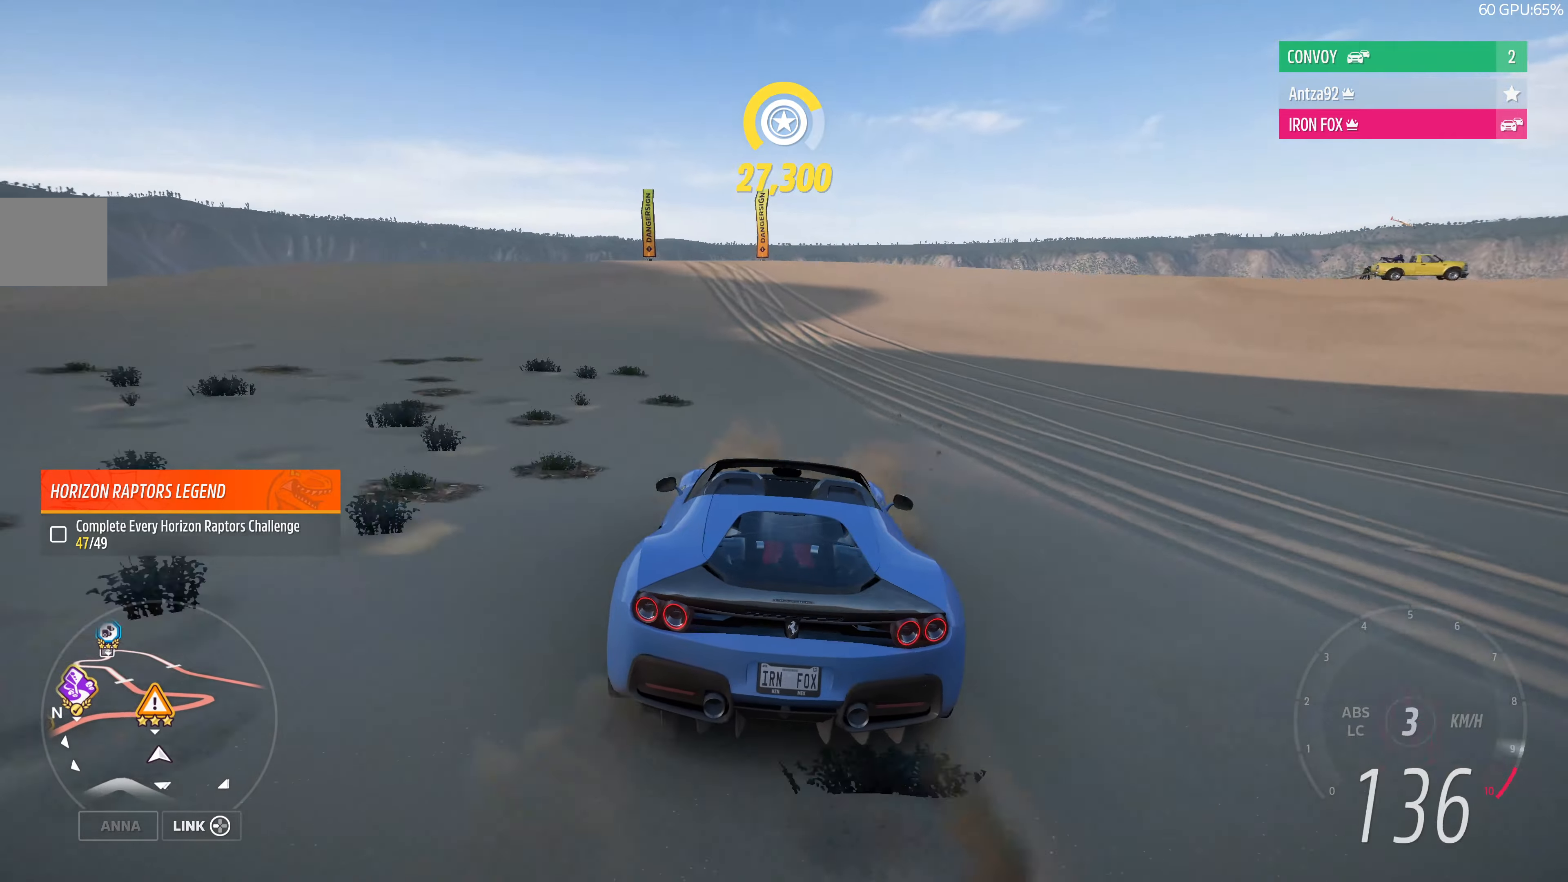
{"buttons": ["R2"], "left_stick": "up-left", "right_stick": "center", "events": []}
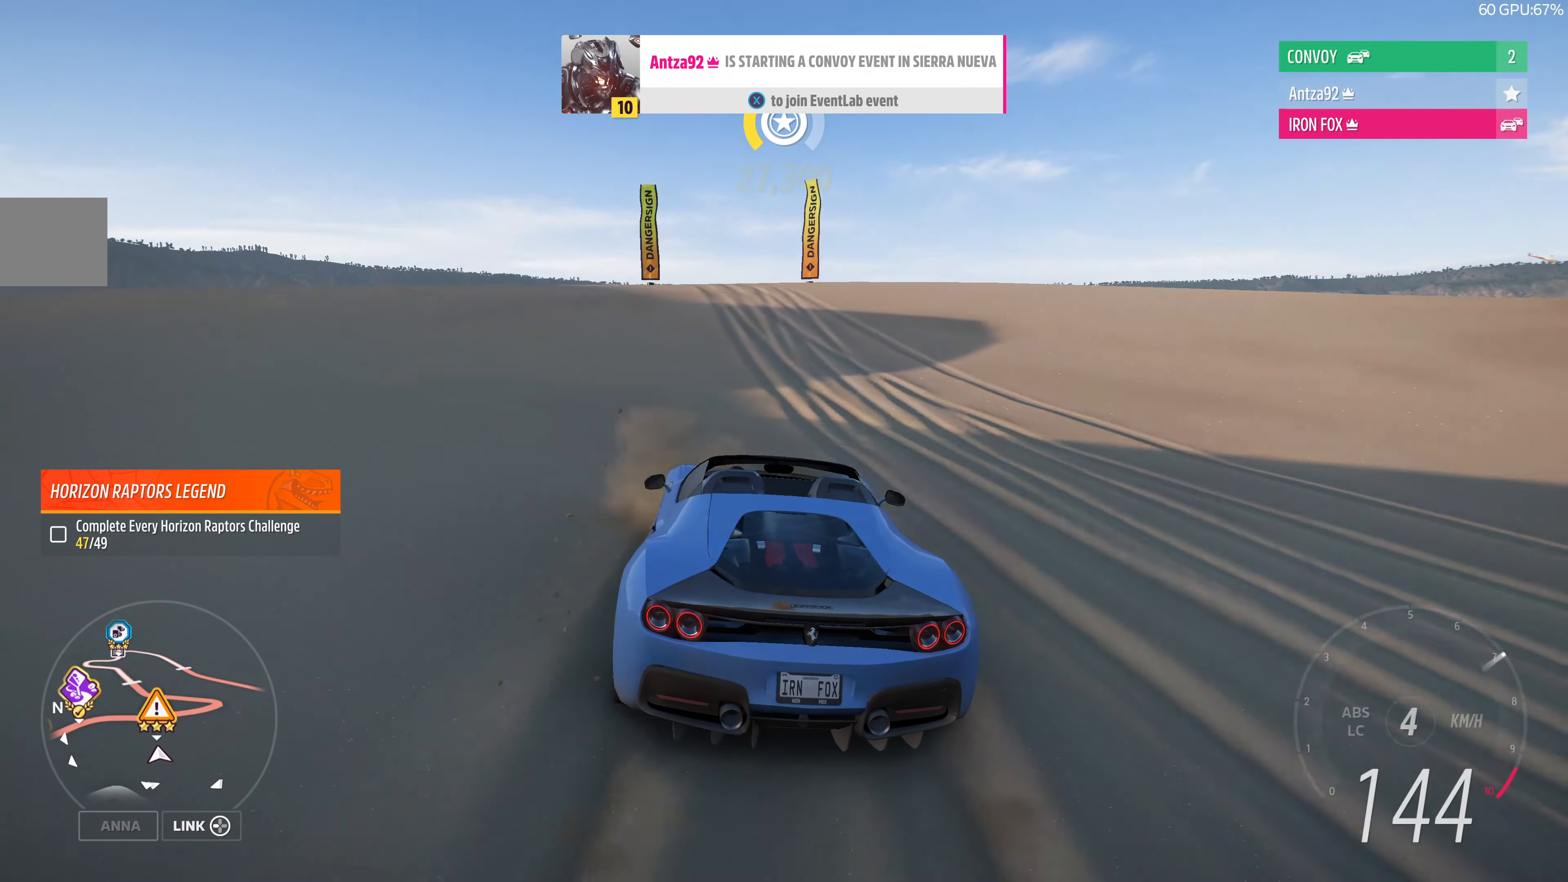
{"buttons": ["CROSS", "R2"], "left_stick": "up-right", "right_stick": "center", "events": [[300, "CROSS", "down"], [367, "left_stick", "up-right"]]}
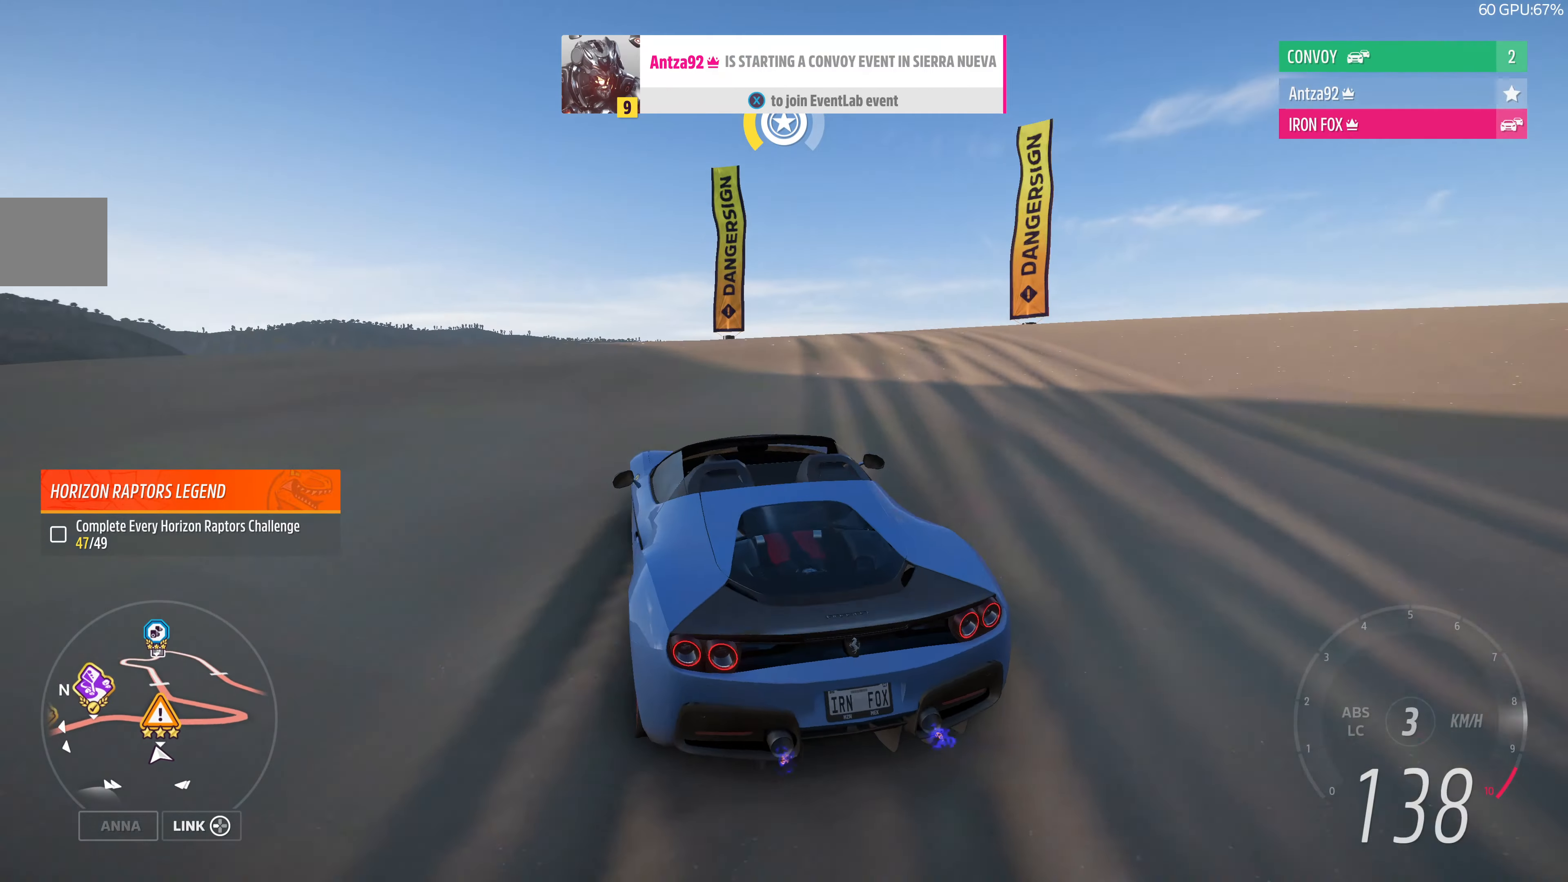
{"buttons": [], "left_stick": "center", "right_stick": "center", "events": [[33, "R2", "up"], [167, "left_stick", "center"], [367, "SQUARE", "down"], [400, "CROSS", "up"], [467, "SQUARE", "up"]]}
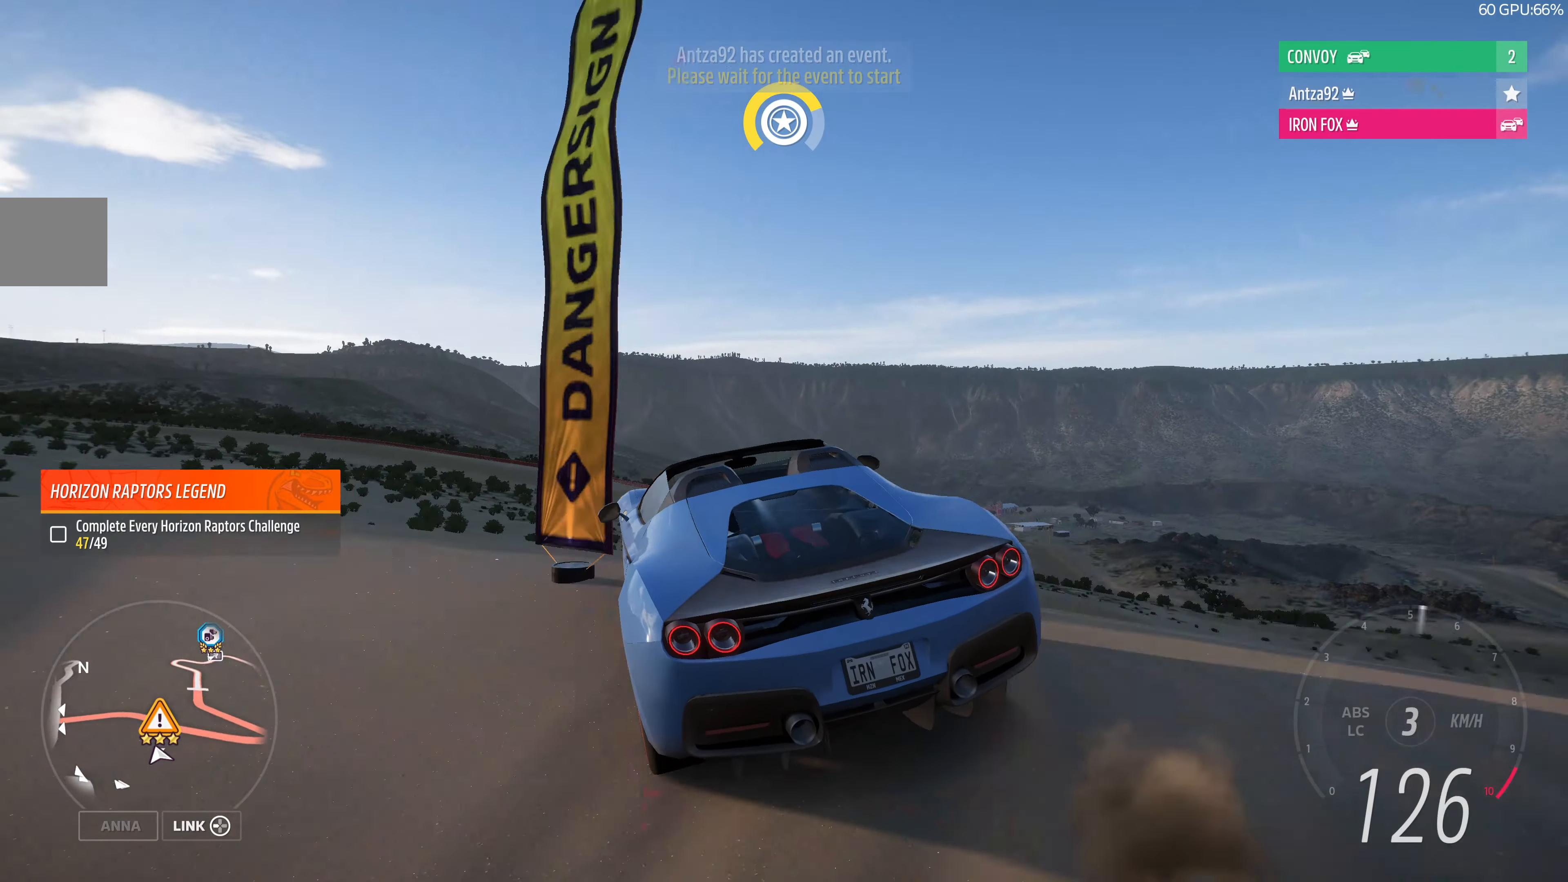
{"buttons": [], "left_stick": "center", "right_stick": "center", "events": []}
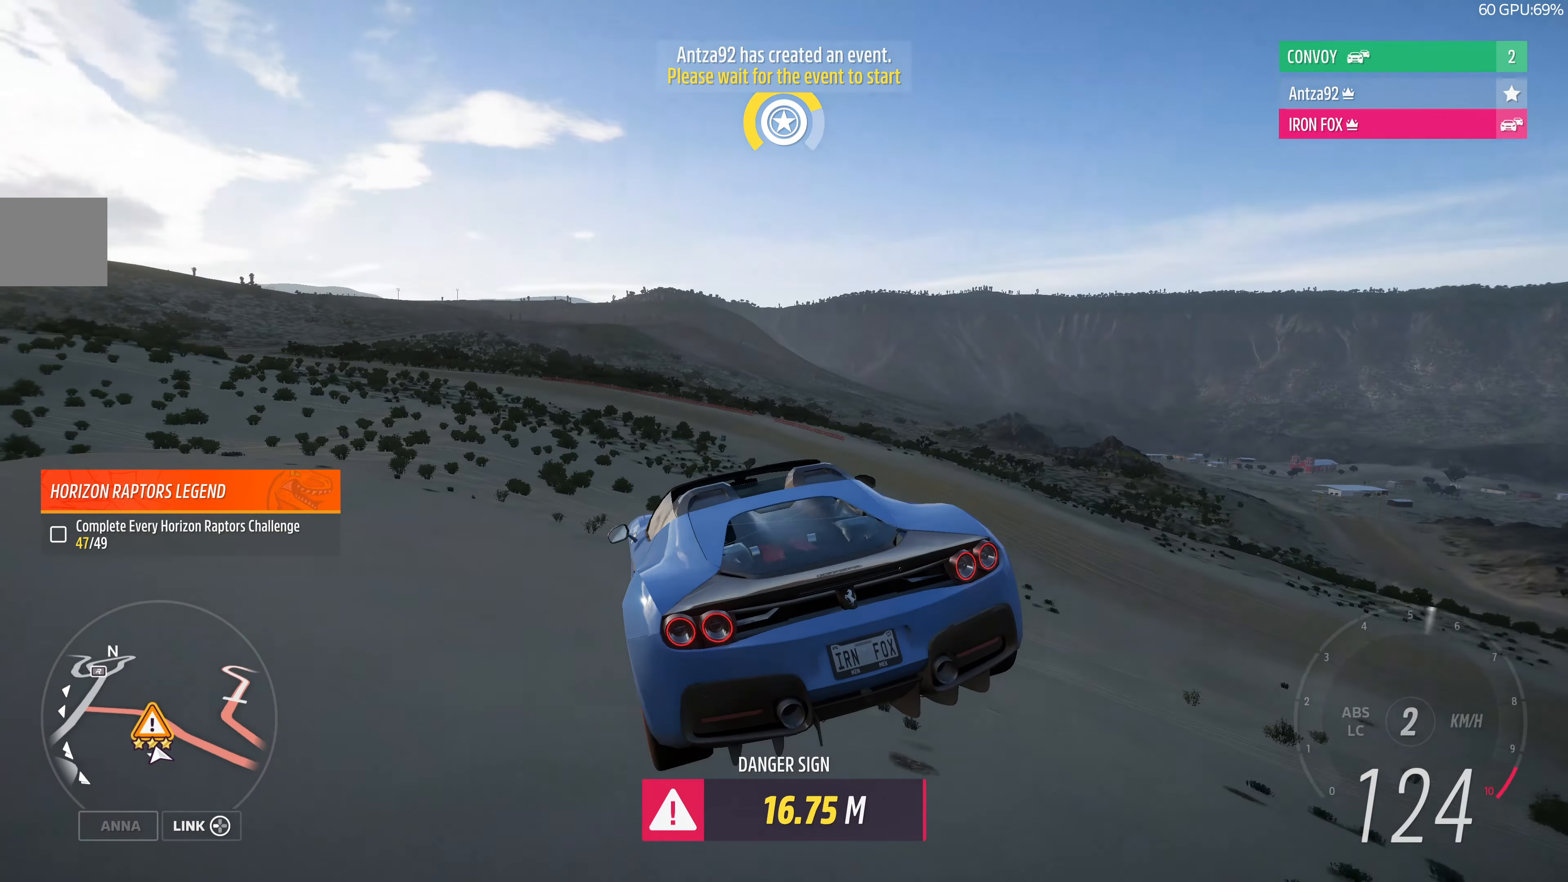
{"buttons": [], "left_stick": "center", "right_stick": "center", "events": []}
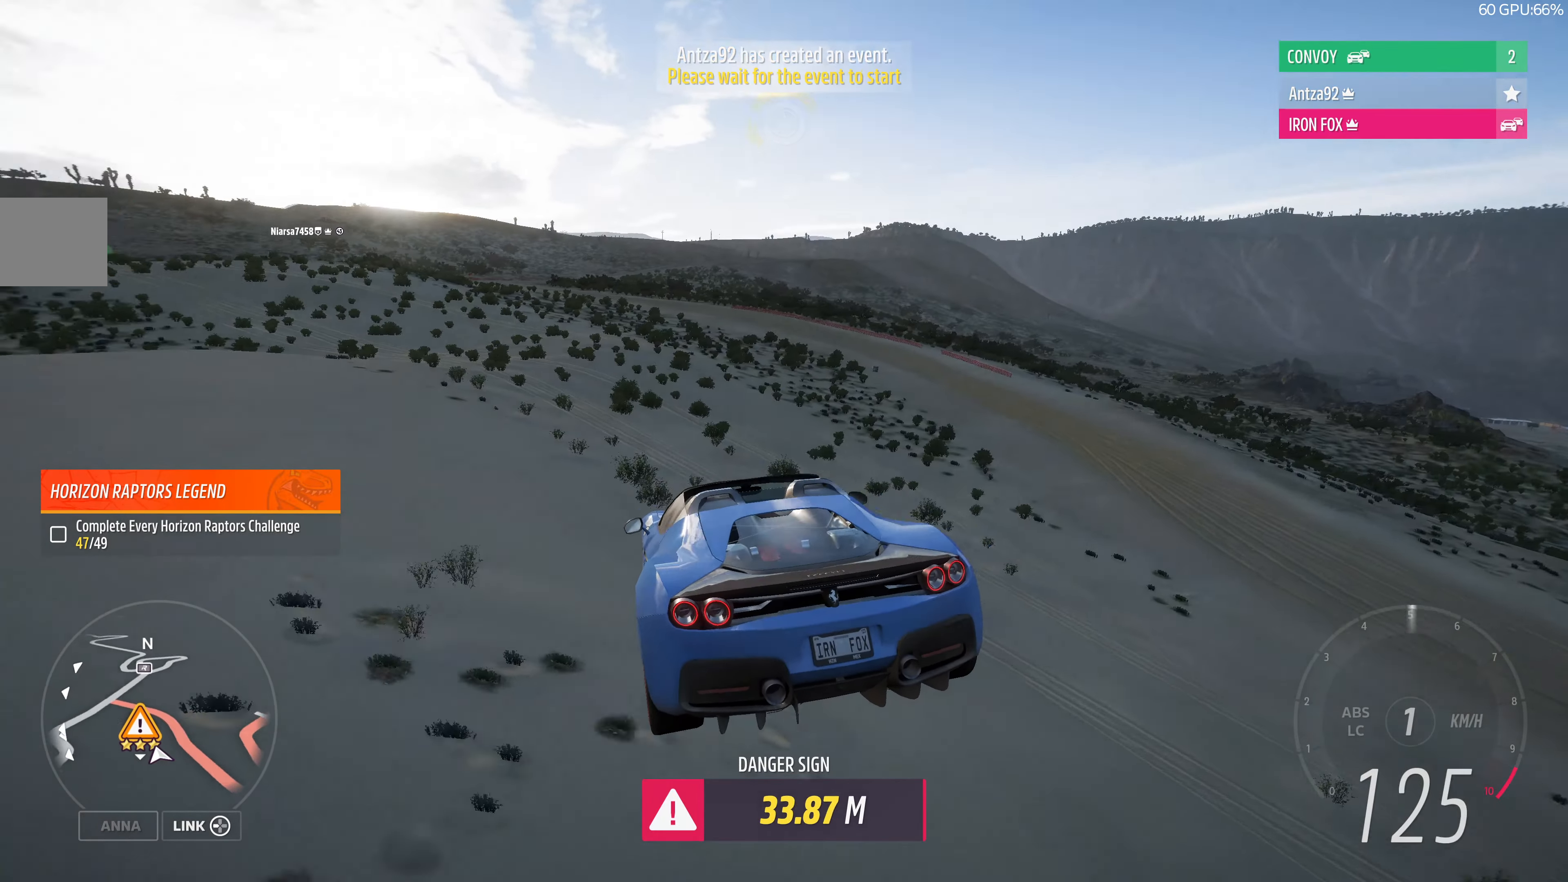
{"buttons": [], "left_stick": "center", "right_stick": "center", "events": []}
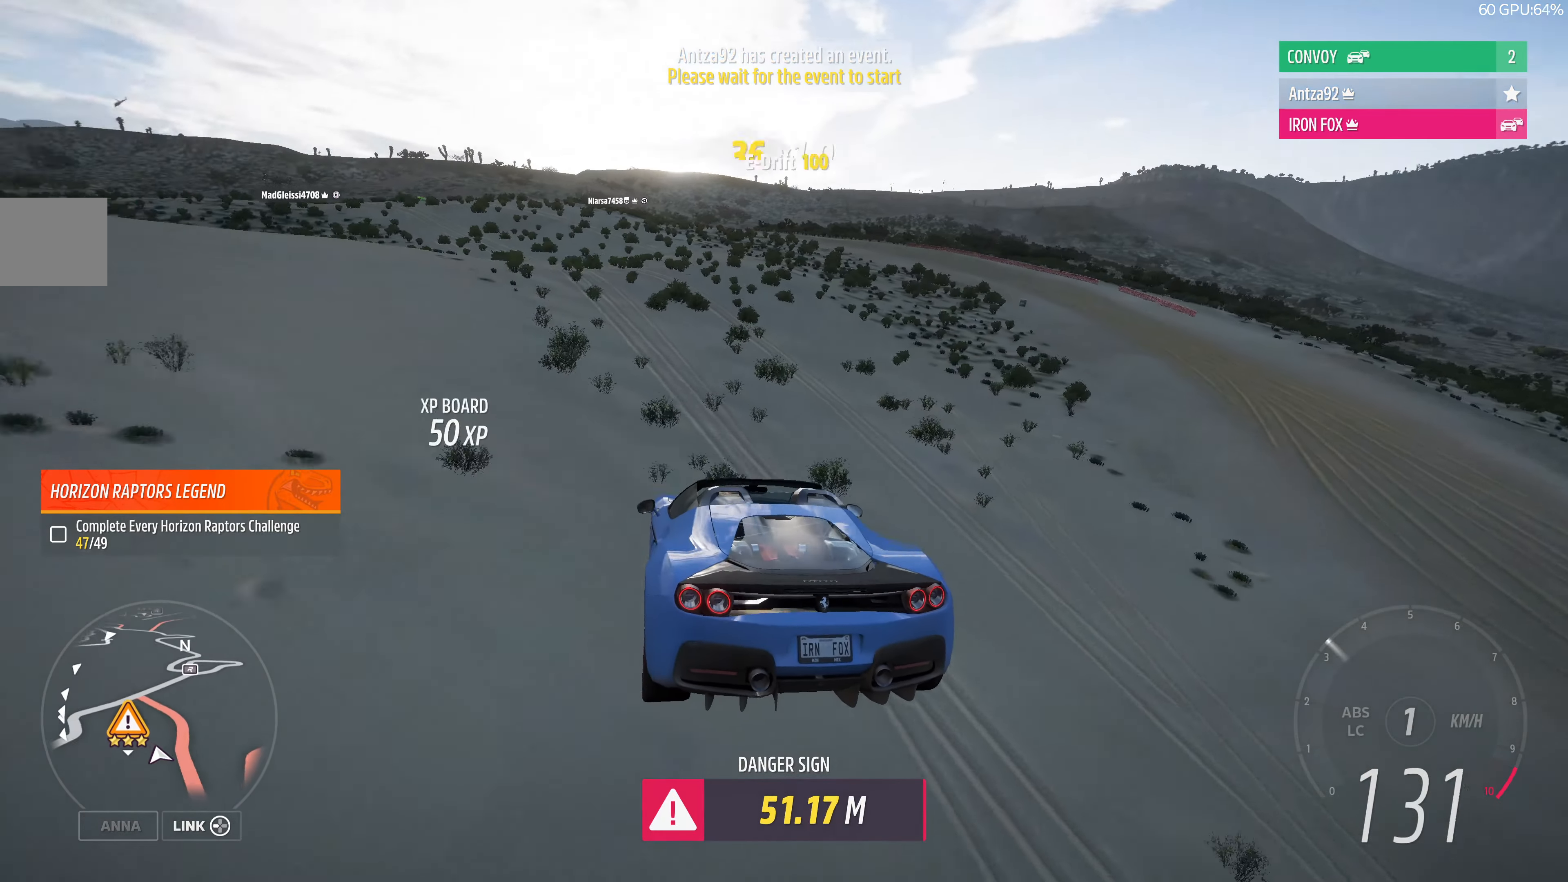
{"buttons": [], "left_stick": "center", "right_stick": "center", "events": []}